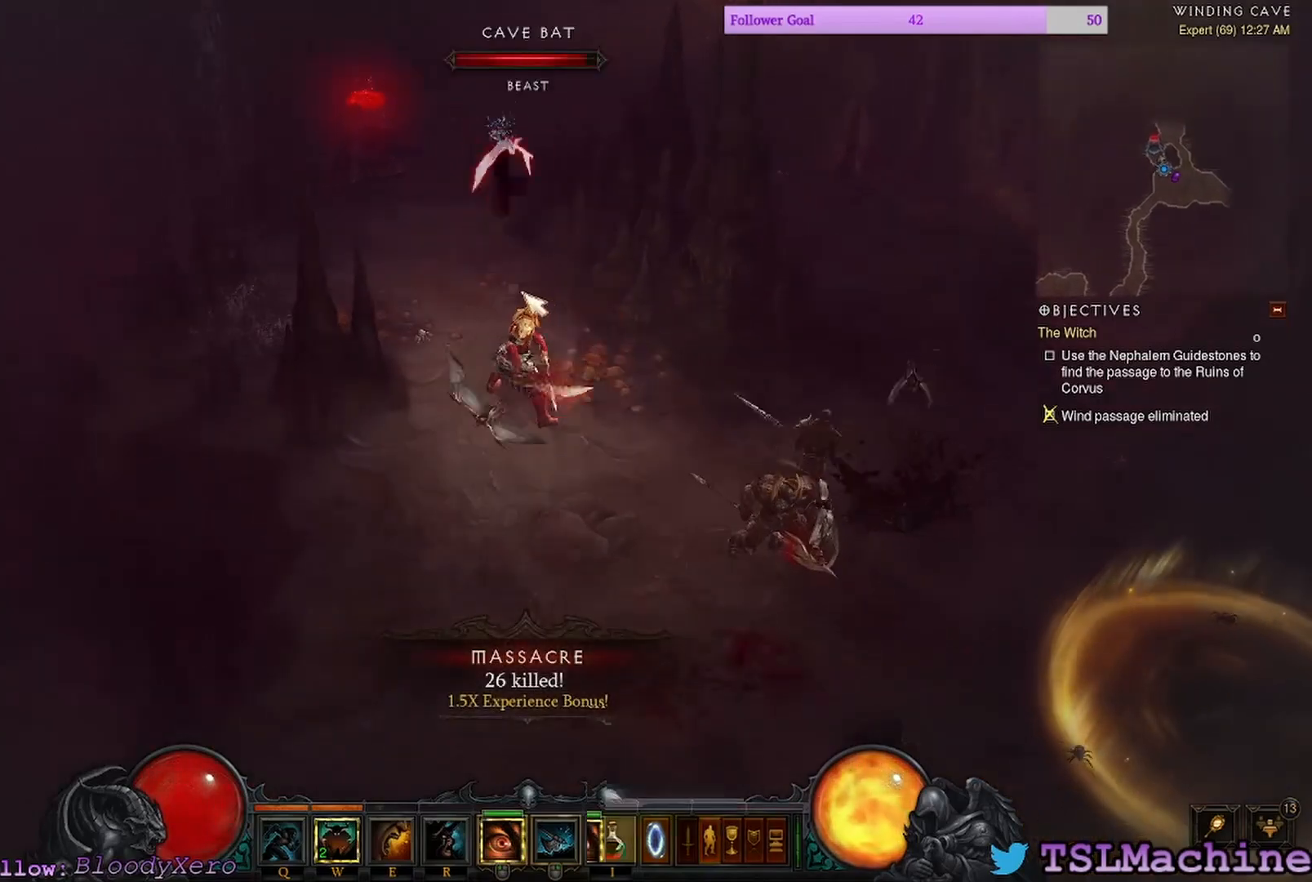
Gameplay with keyboard and mouse; each line is a JSON object with the keys and mouse buttons held at the frame after it. "events" lists presses ("down") and releases ("up") of "1", "2", "3", "4", "a", "alt", "c", "caps_lock", "ctrl", "d", "e", "escape", "f", "f1", "g", "q", "r", "s", "shift", "space", "tab", "tilde", "v", "w", "x", "z", "mouse_left", "mouse_wheel" and "mouse_right" between this image and that frame as [ms after this image, input, new state], when the widget could be followed in between. "mouse_left", "mouse_wheel", "mouse_right" = the "left", "wheel", "right" buttons of the "mouse" list. No other keys are recorded. "wheel" means that the mouse wheel is clicked or scrolled. Mouse movement is not recorded.
{"keys": ["shift"], "mouse": ["left"], "events": []}
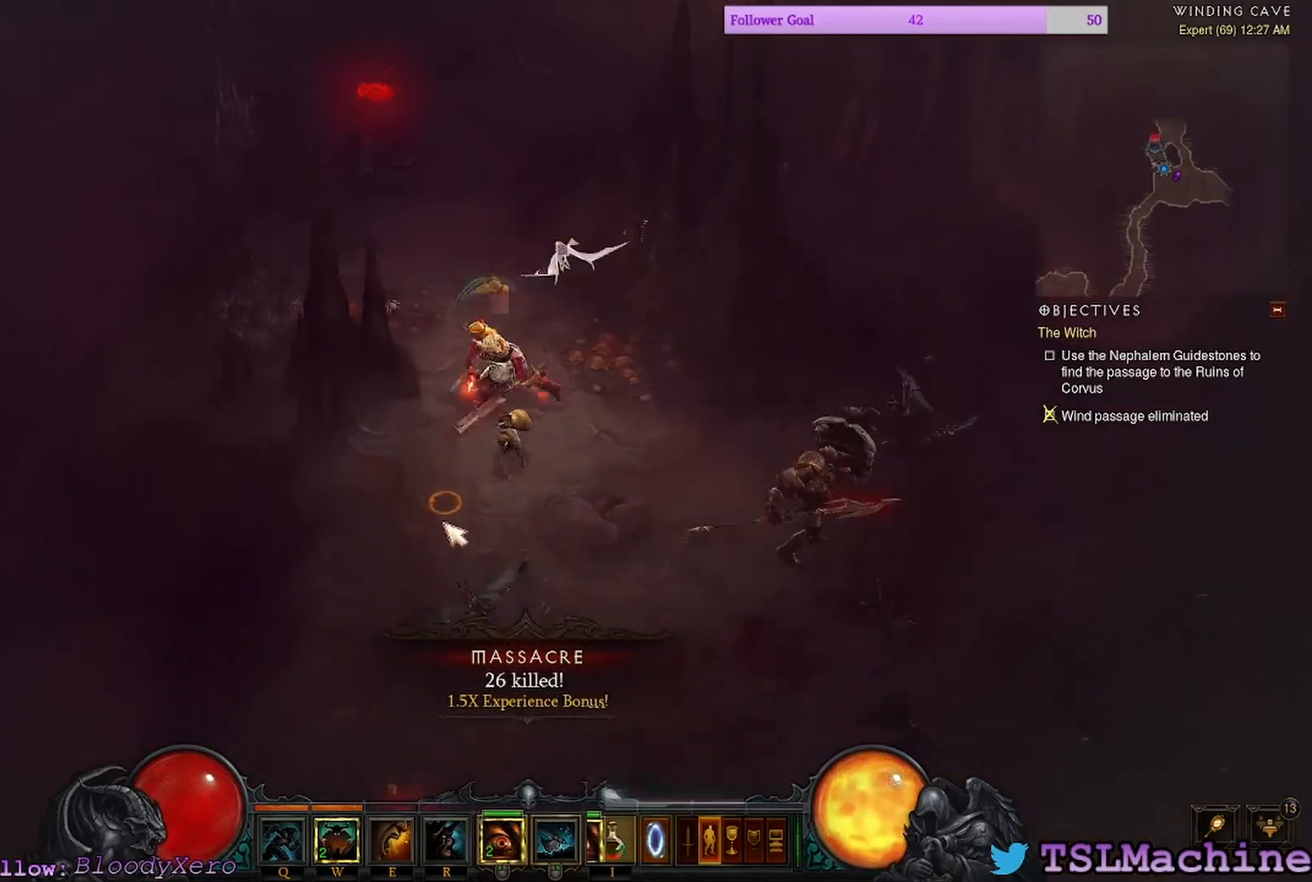
{"keys": ["shift"], "mouse": ["left"], "events": [[117, "shift", "up"], [384, "shift", "down"]]}
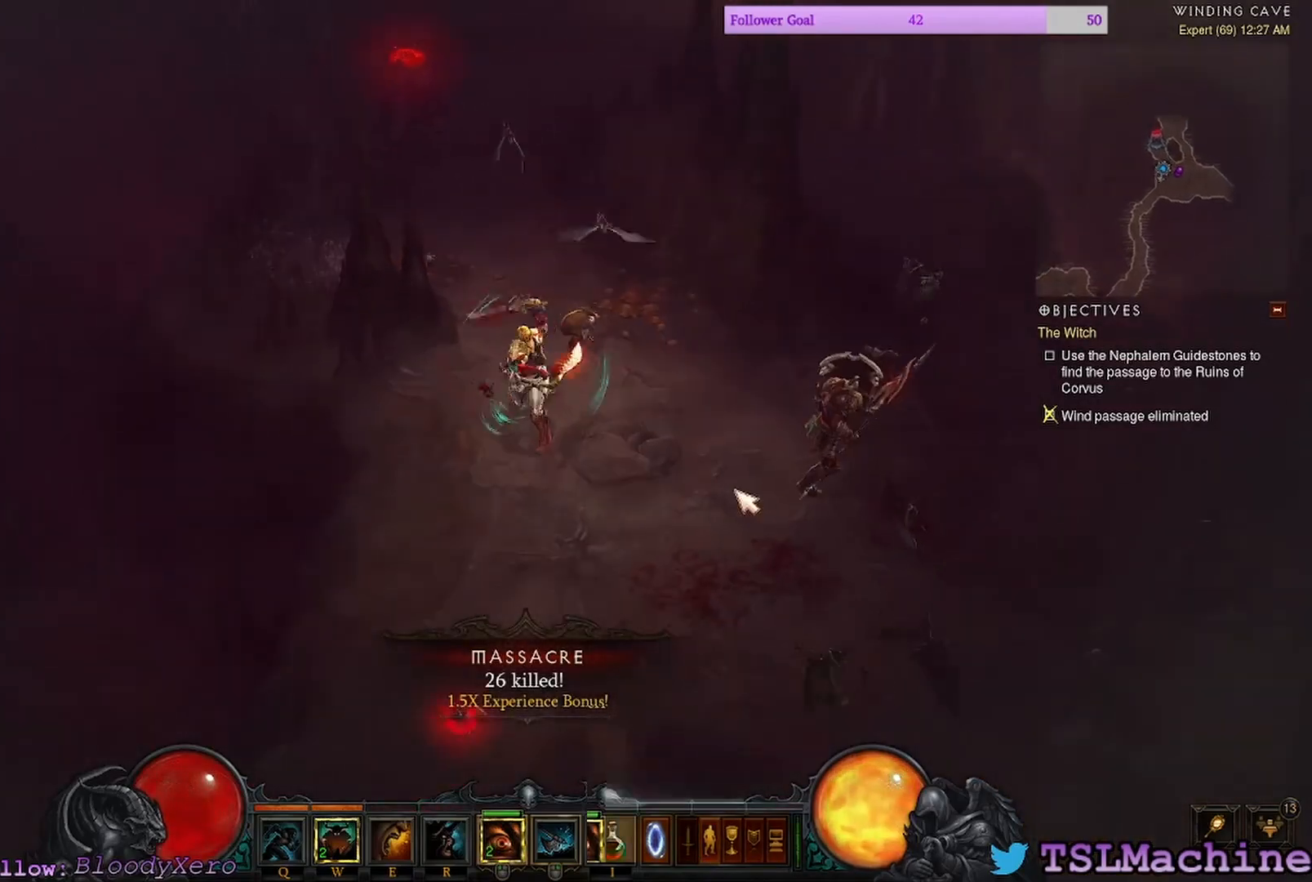
{"keys": ["shift"], "mouse": ["left", "right"], "events": [[467, "mouse_right", "down"]]}
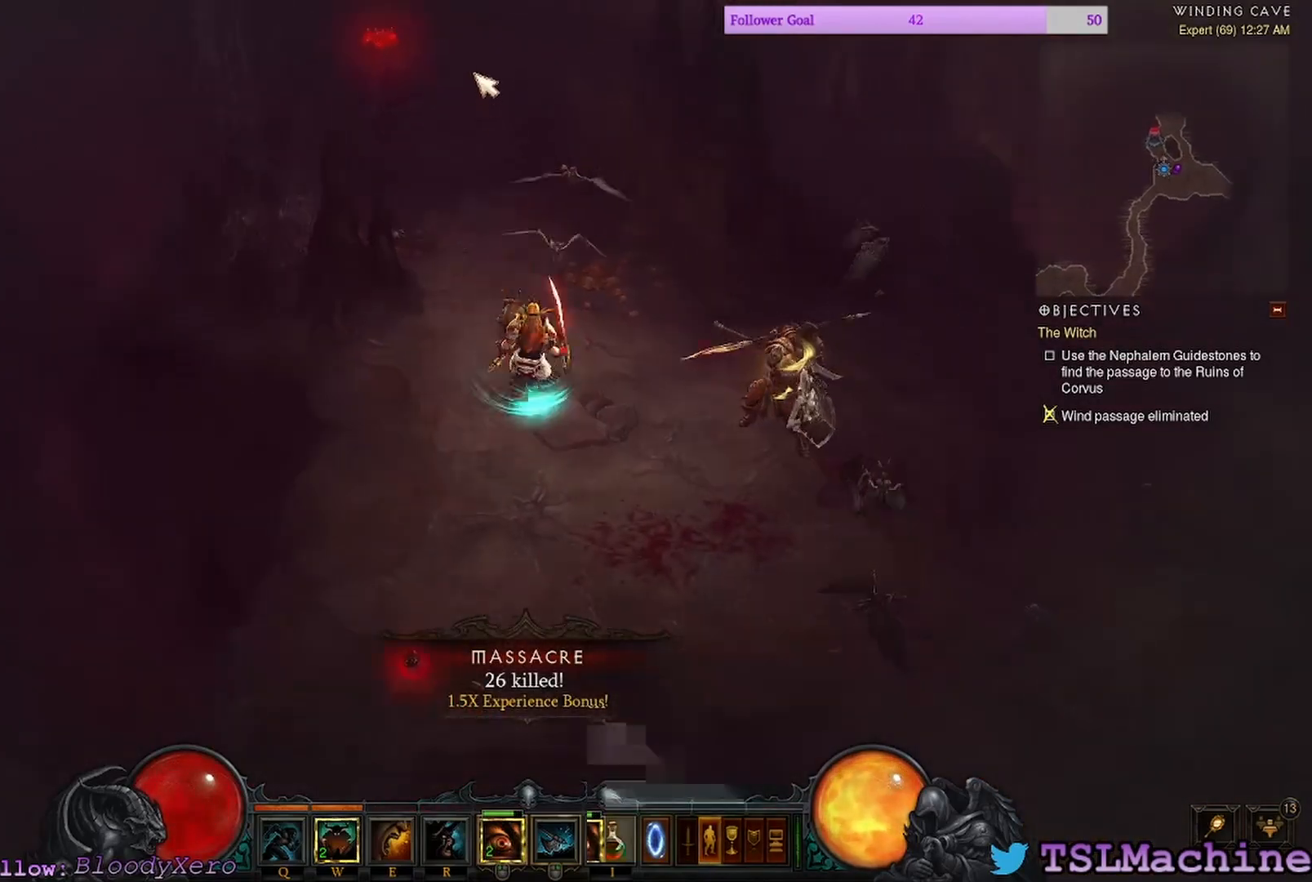
{"keys": [], "mouse": ["left"], "events": [[67, "mouse_left", "up"], [67, "shift", "up"], [267, "mouse_right", "up"], [334, "mouse_left", "down"]]}
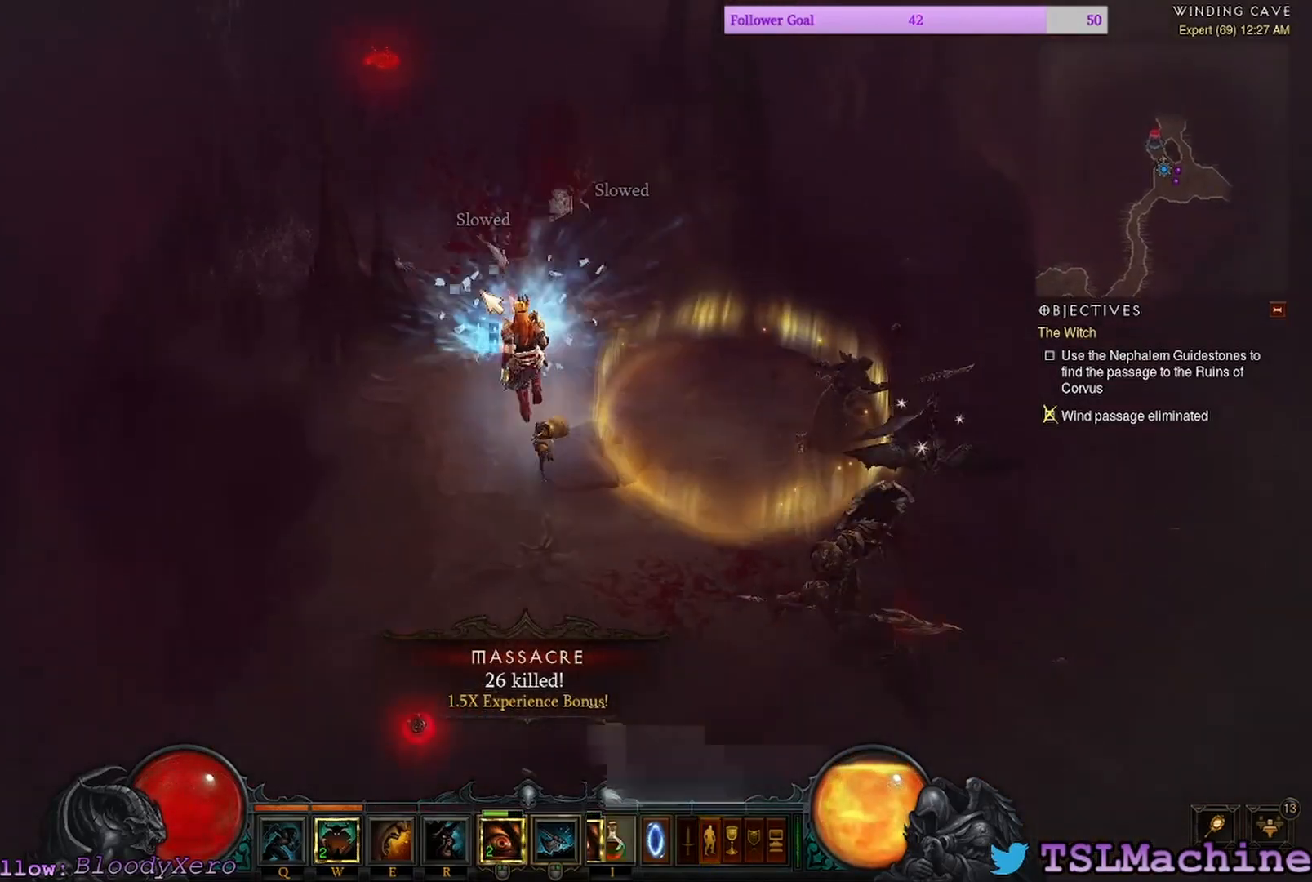
{"keys": [], "mouse": ["left"], "events": [[234, "mouse_left", "up"], [317, "mouse_left", "down"]]}
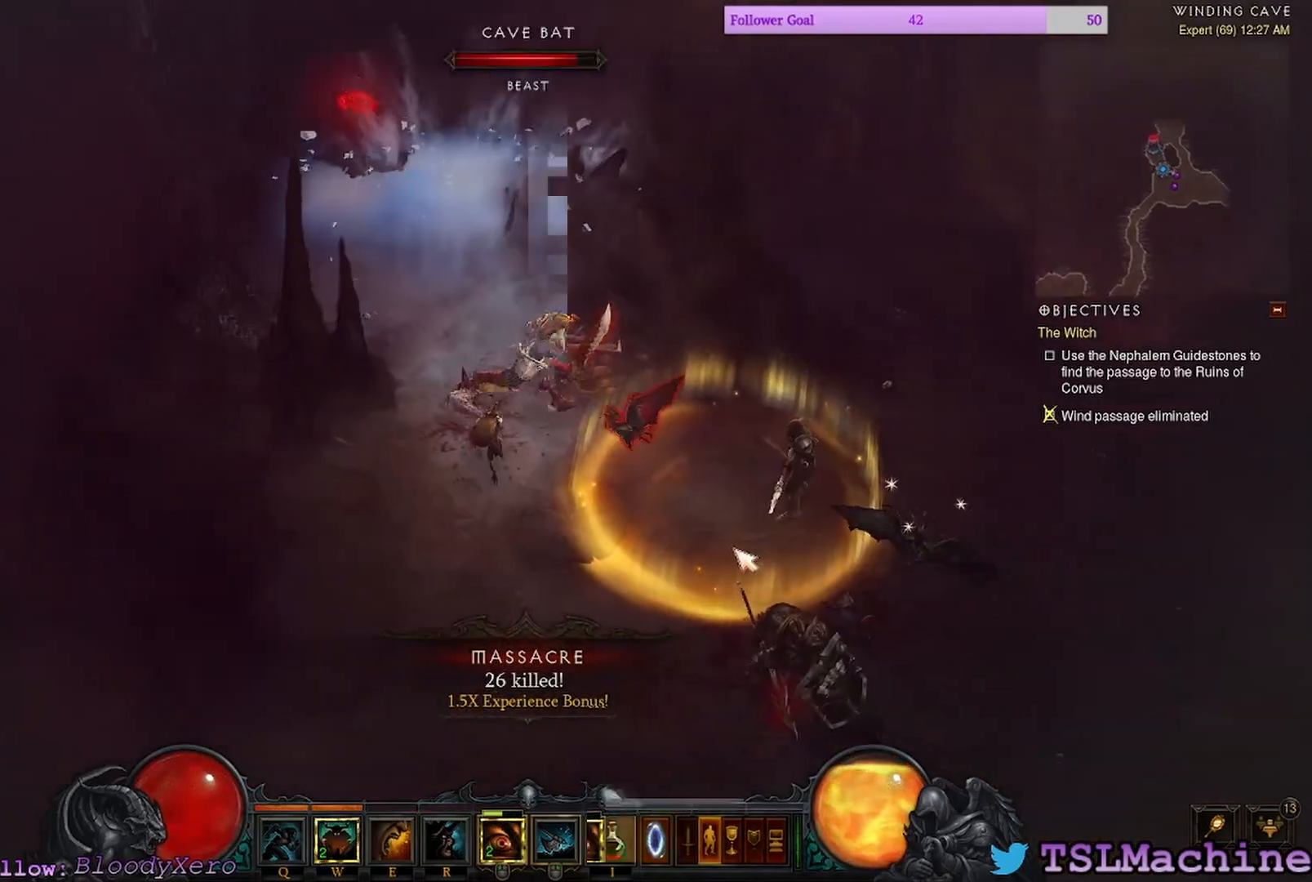
{"keys": ["shift"], "mouse": [], "events": [[500, "mouse_left", "up"], [500, "shift", "down"]]}
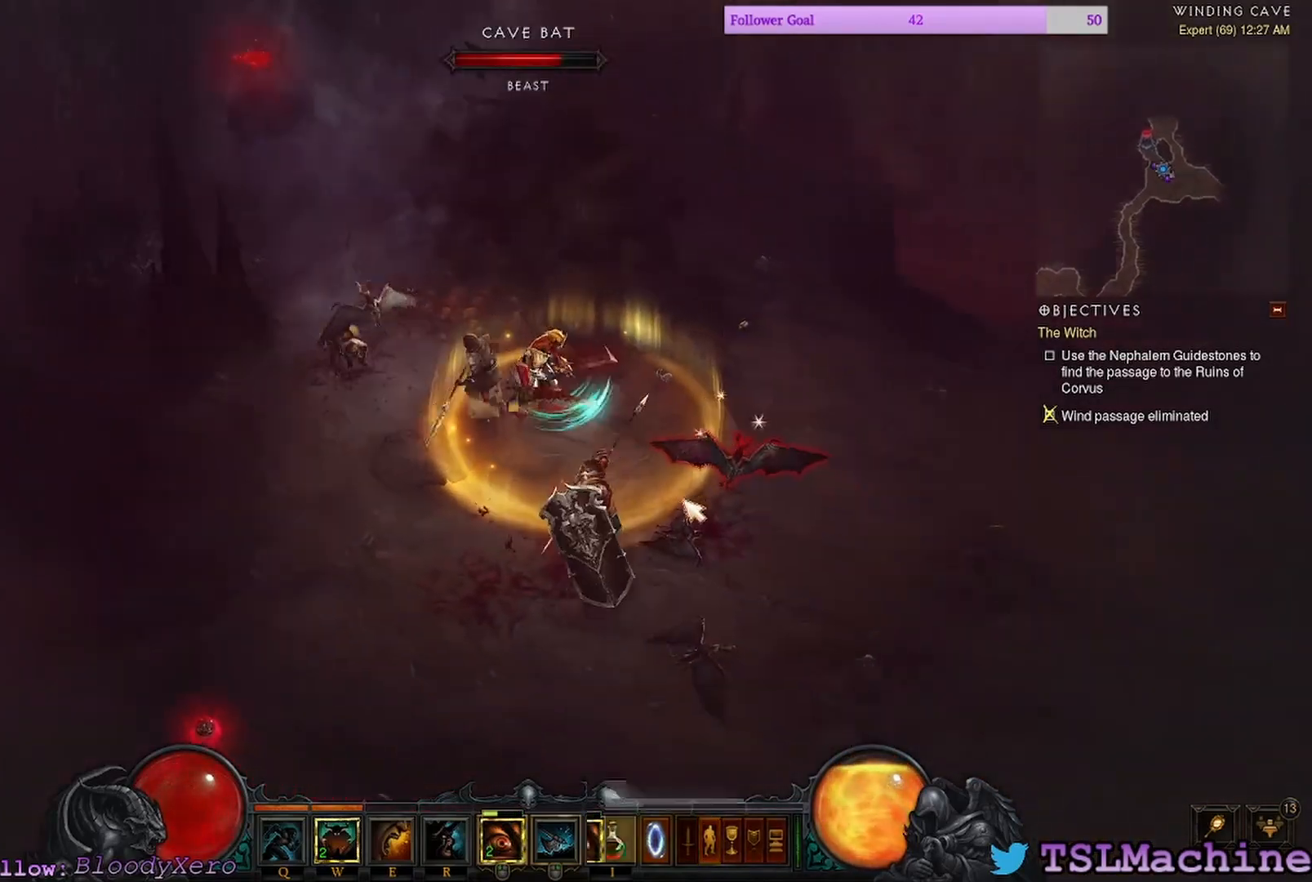
{"keys": [], "mouse": ["left"], "events": [[150, "mouse_left", "down"], [384, "shift", "up"]]}
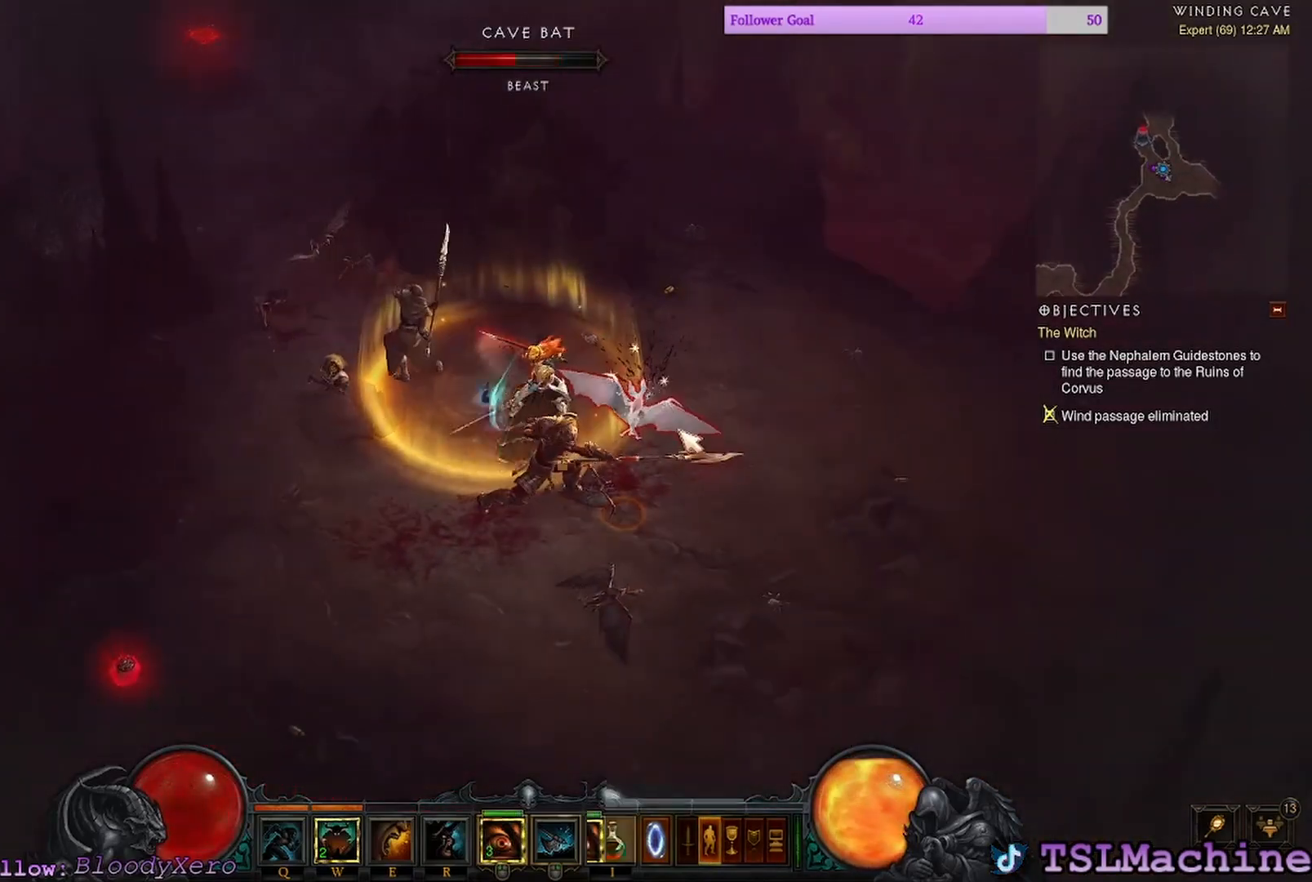
{"keys": [], "mouse": ["left"], "events": []}
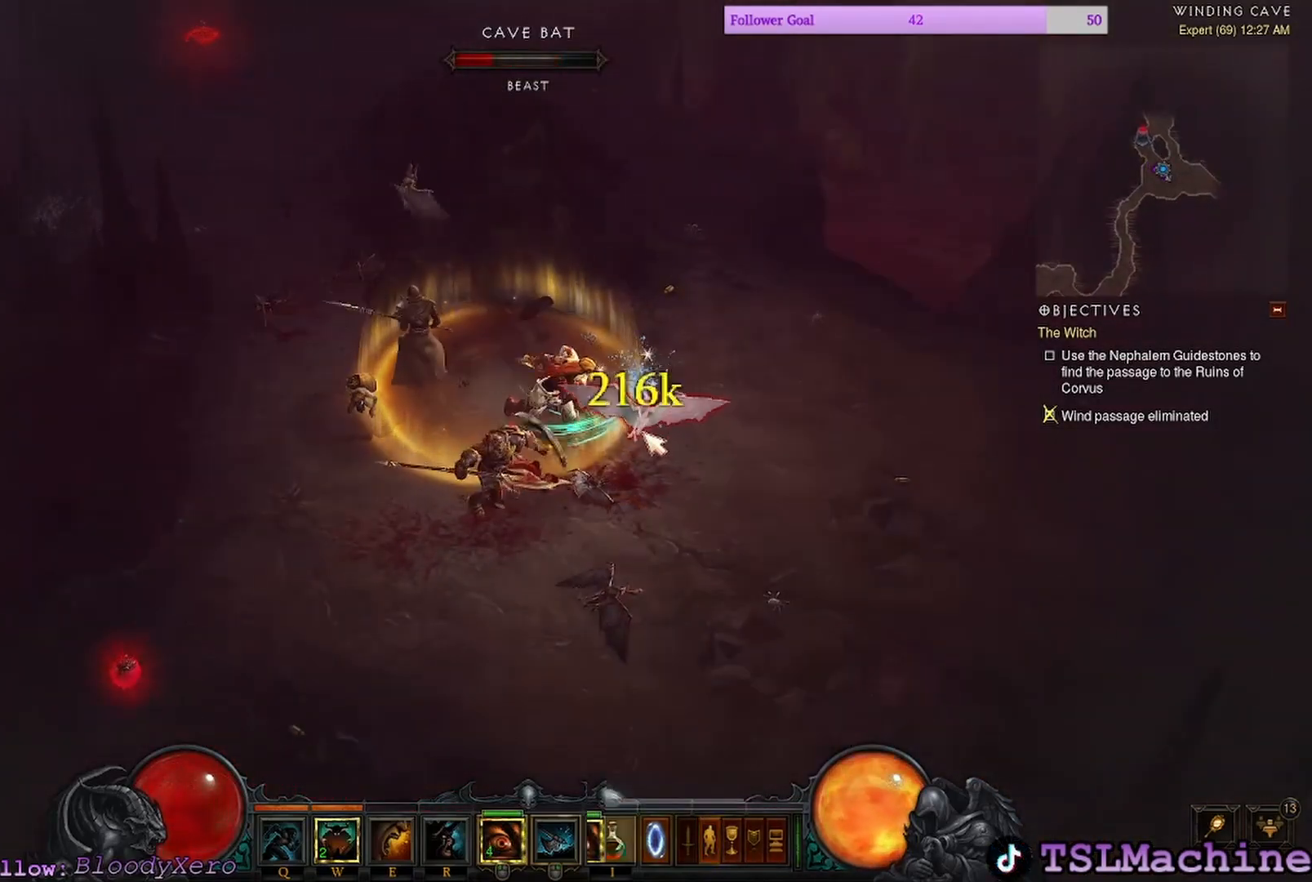
{"keys": [], "mouse": ["left"], "events": []}
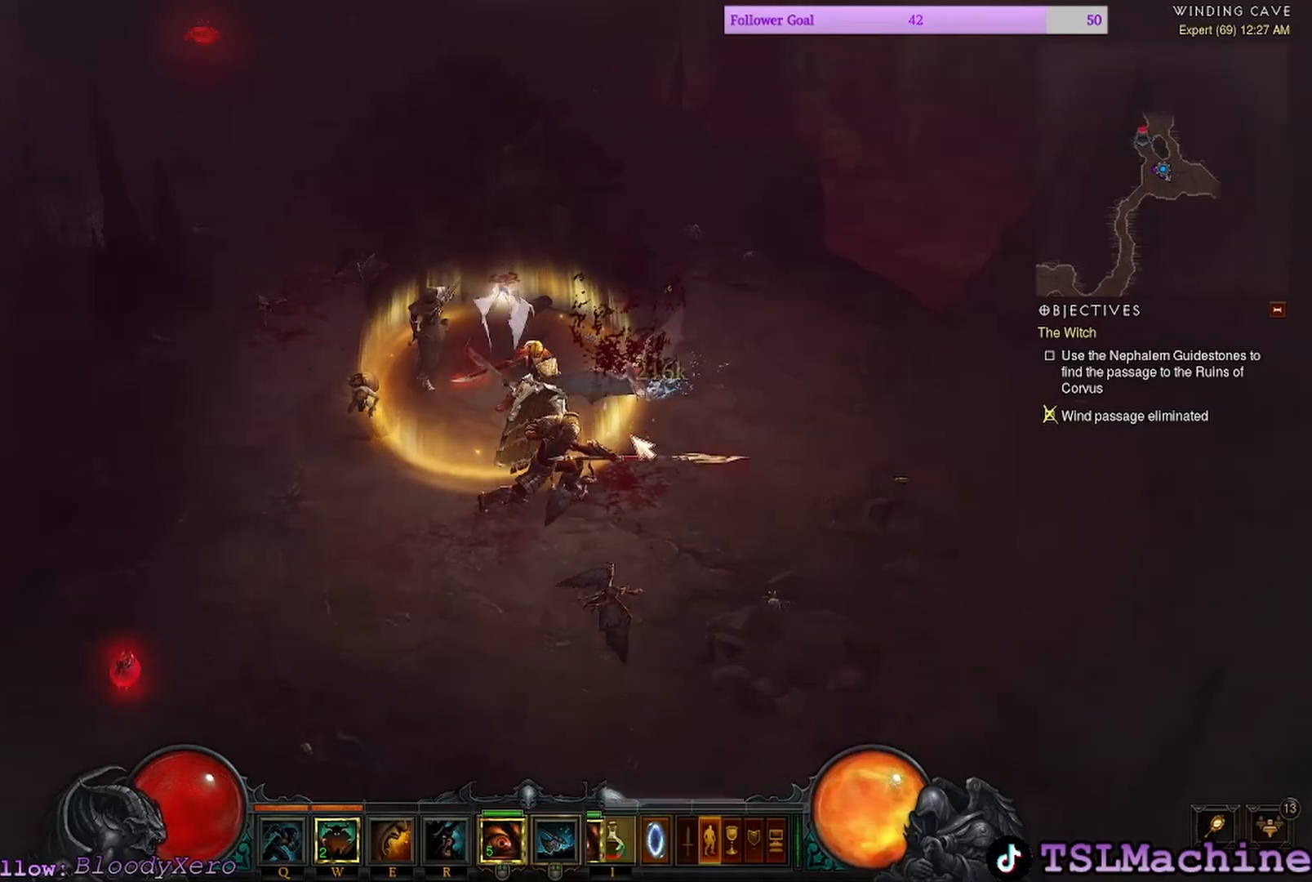
{"keys": [], "mouse": ["left"], "events": []}
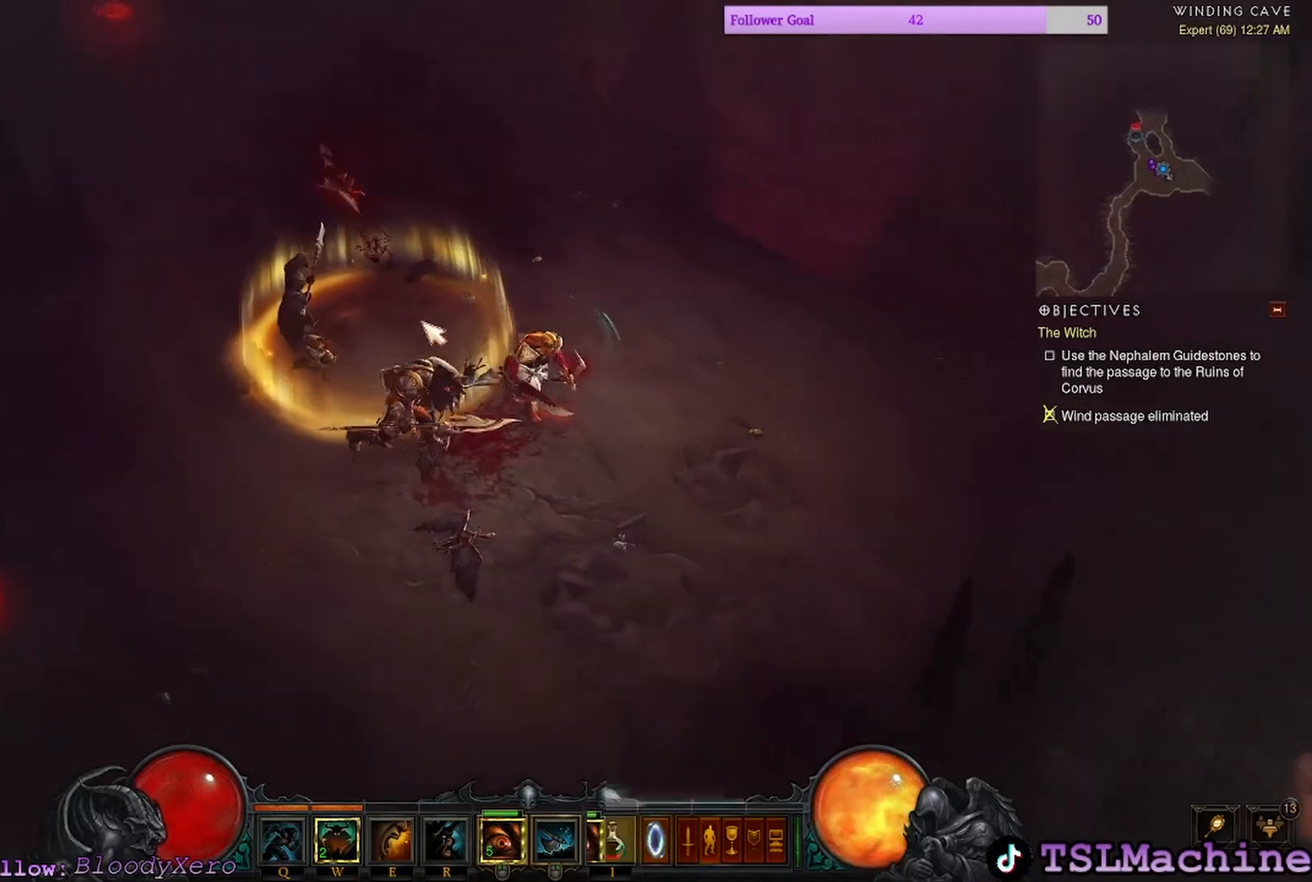
{"keys": [], "mouse": ["left"], "events": [[117, "mouse_left", "up"], [167, "mouse_left", "down"]]}
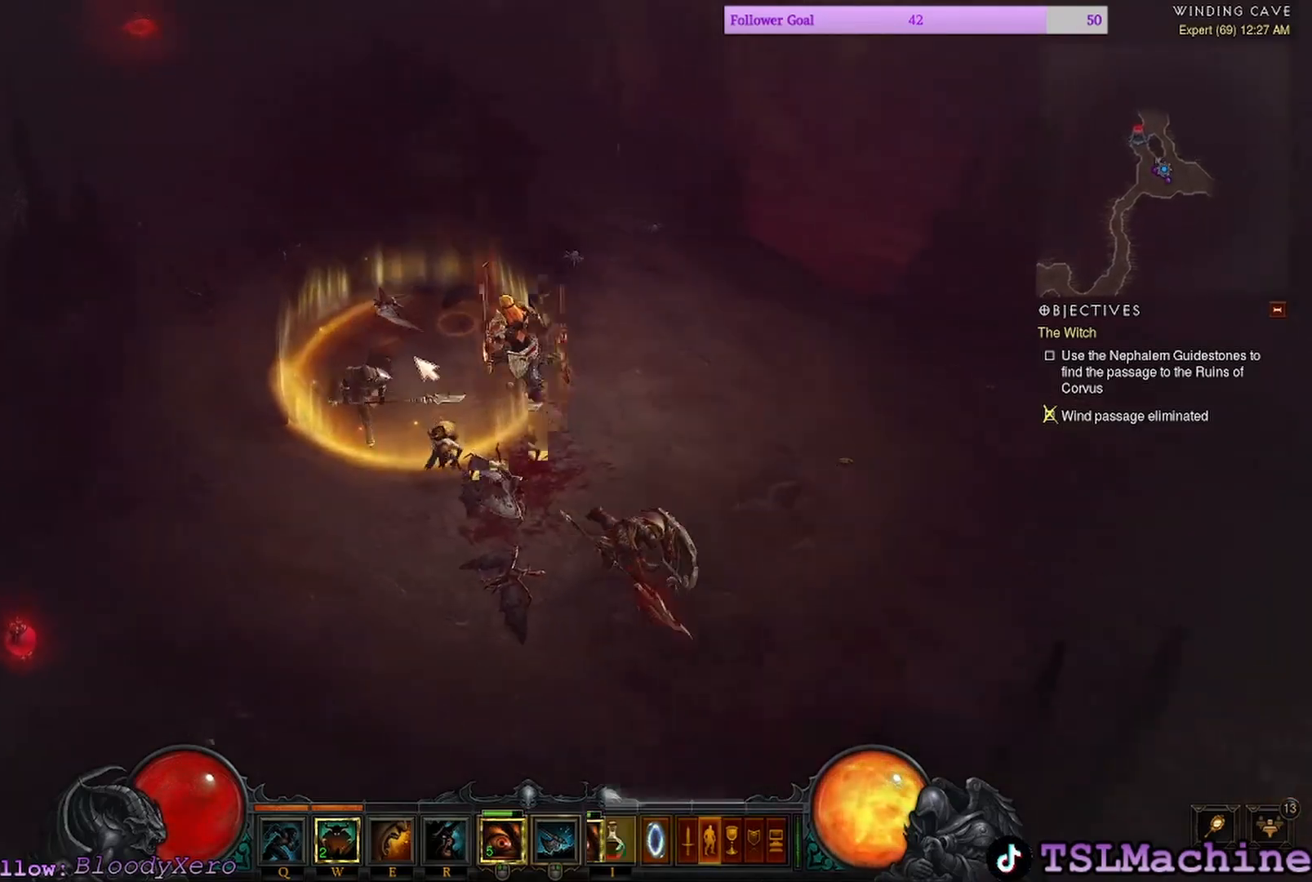
{"keys": [], "mouse": ["left"], "events": [[50, "mouse_left", "up"], [350, "mouse_left", "down"]]}
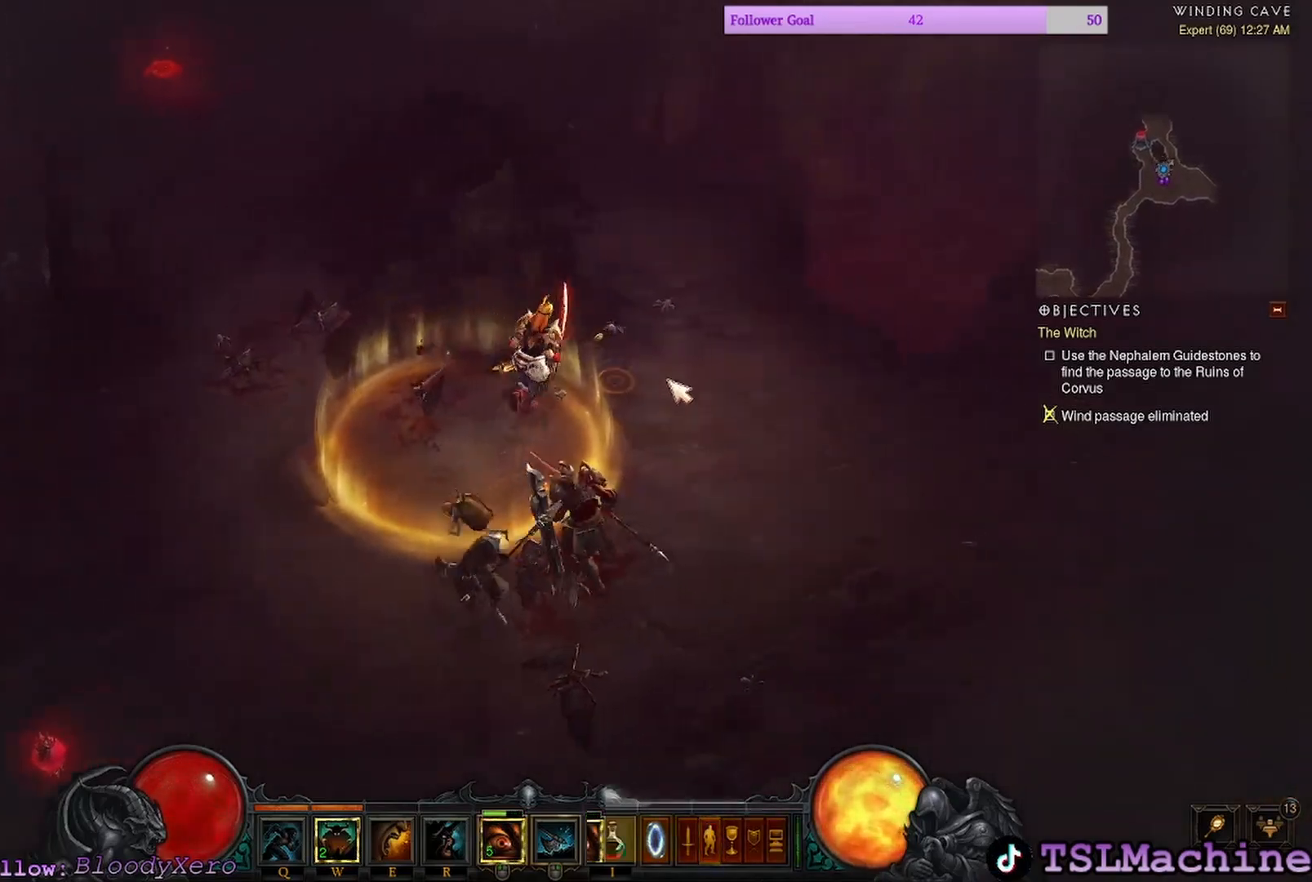
{"keys": ["q"], "mouse": ["left"], "events": [[250, "q", "down"]]}
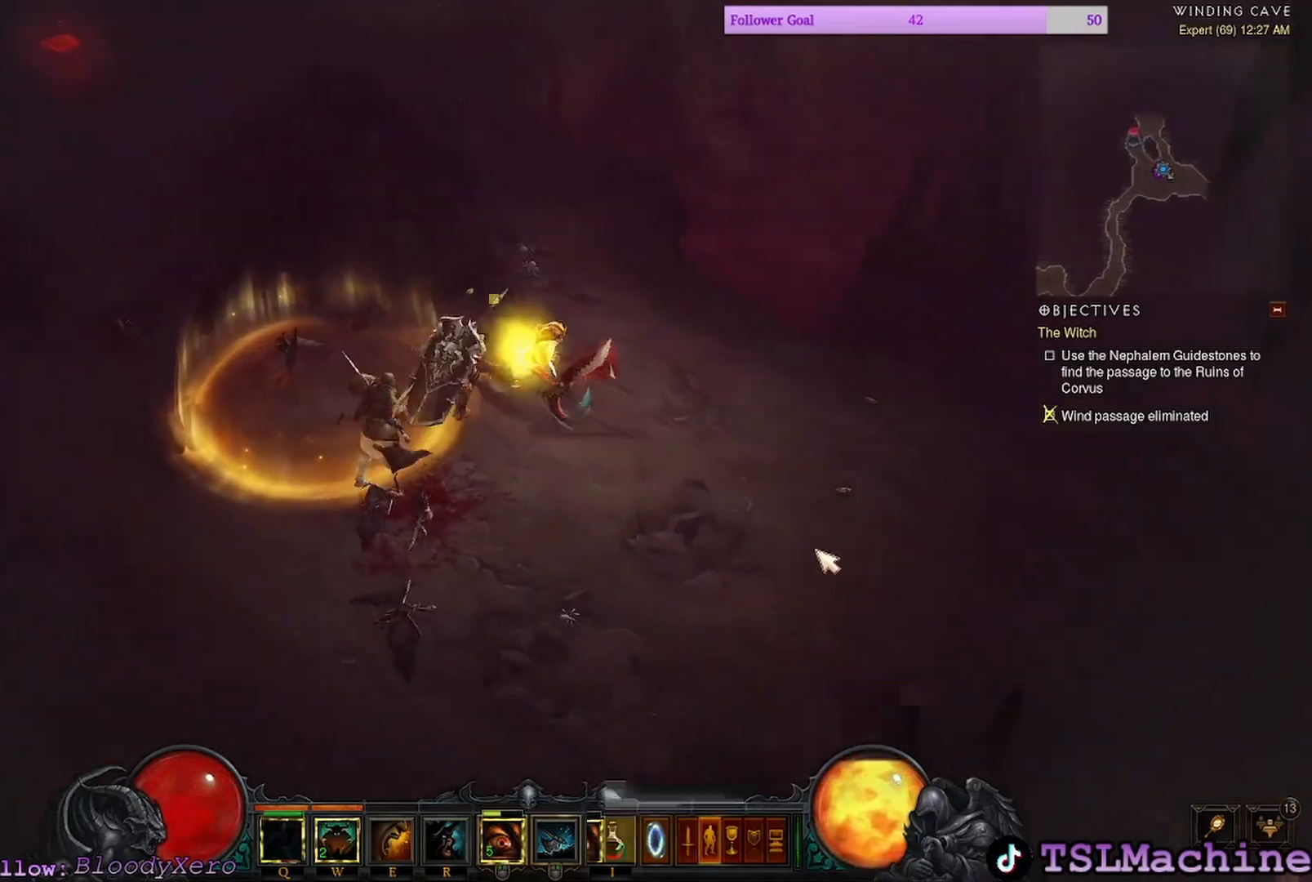
{"keys": ["e"], "mouse": ["left"], "events": [[184, "q", "up"], [300, "e", "down"]]}
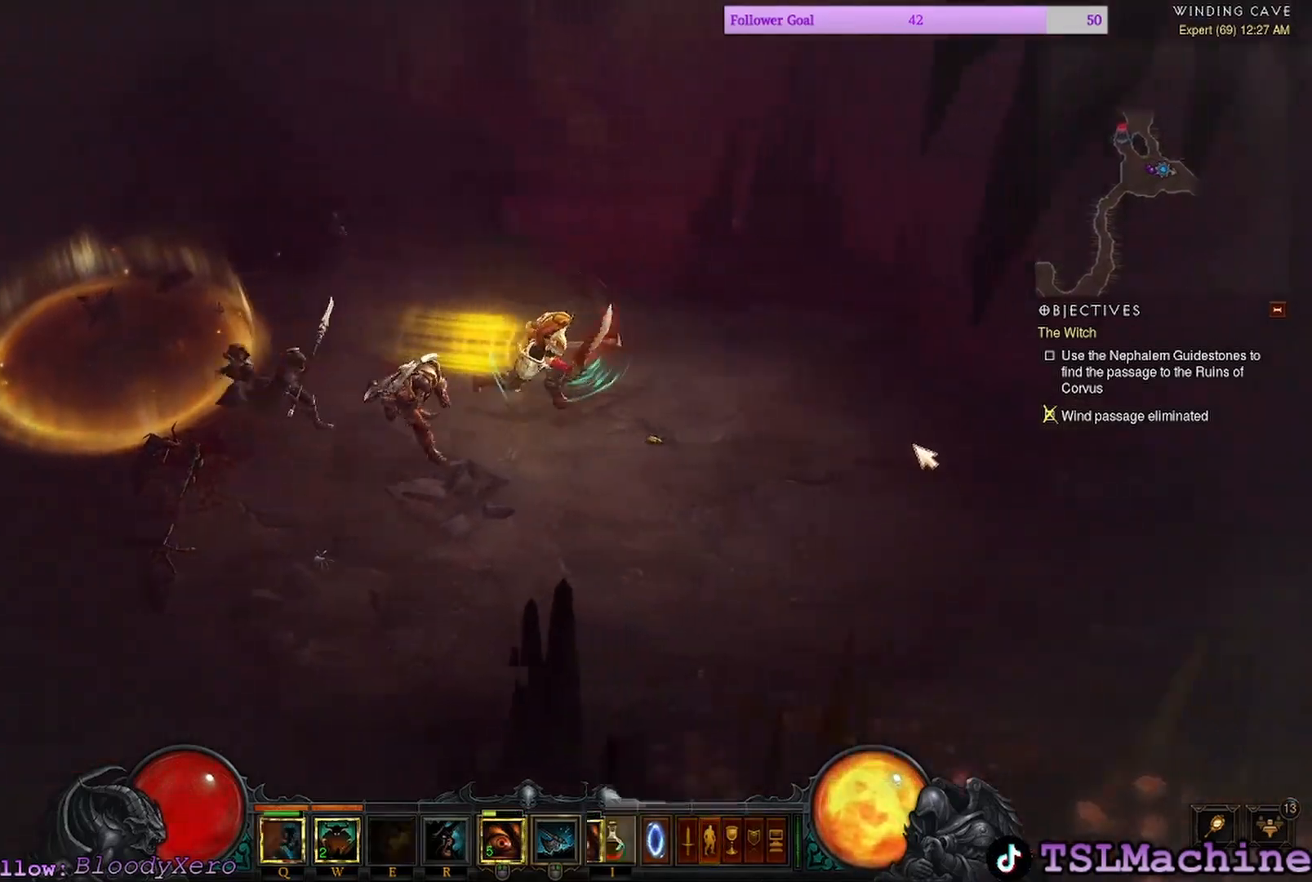
{"keys": [], "mouse": ["left"], "events": [[200, "e", "up"]]}
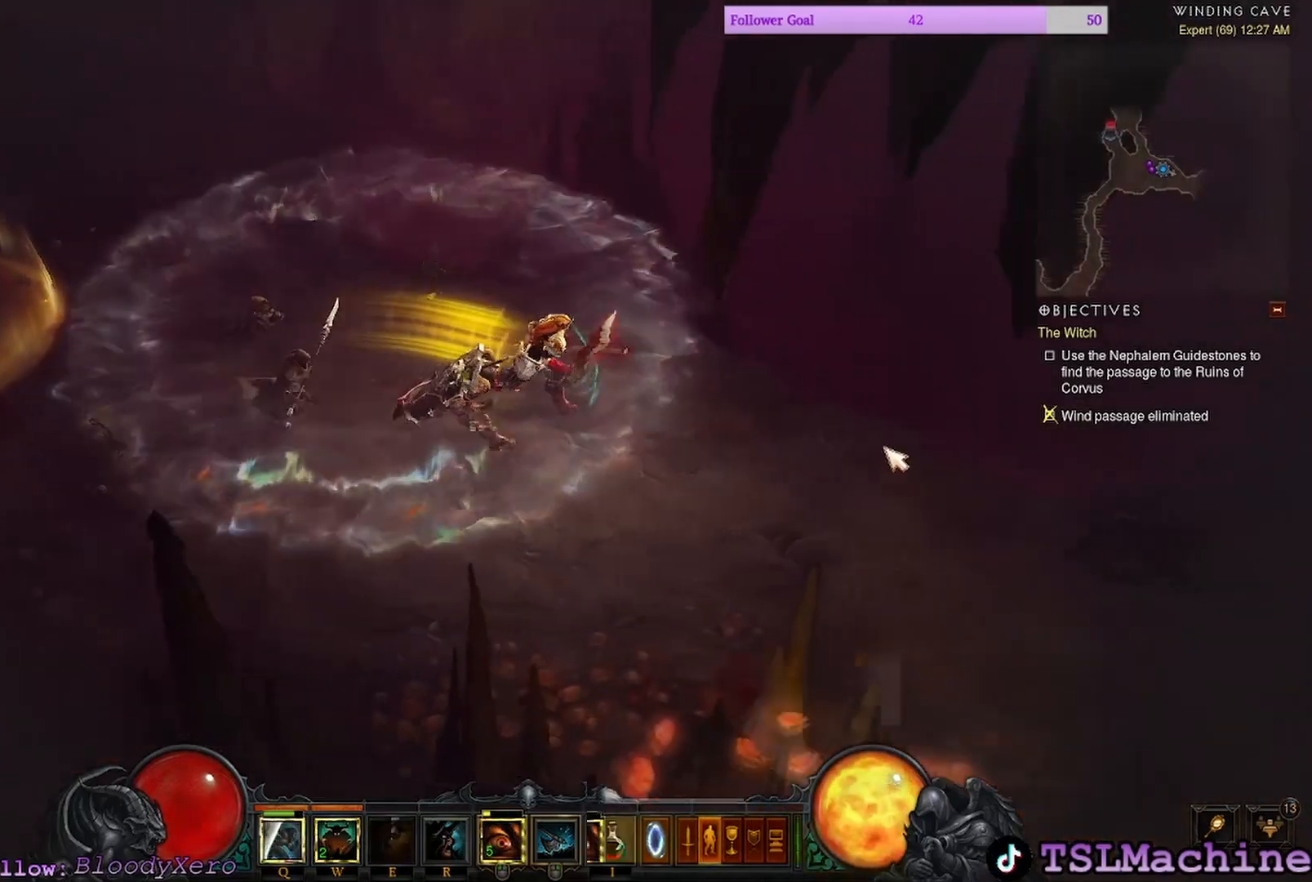
{"keys": [], "mouse": ["left"], "events": []}
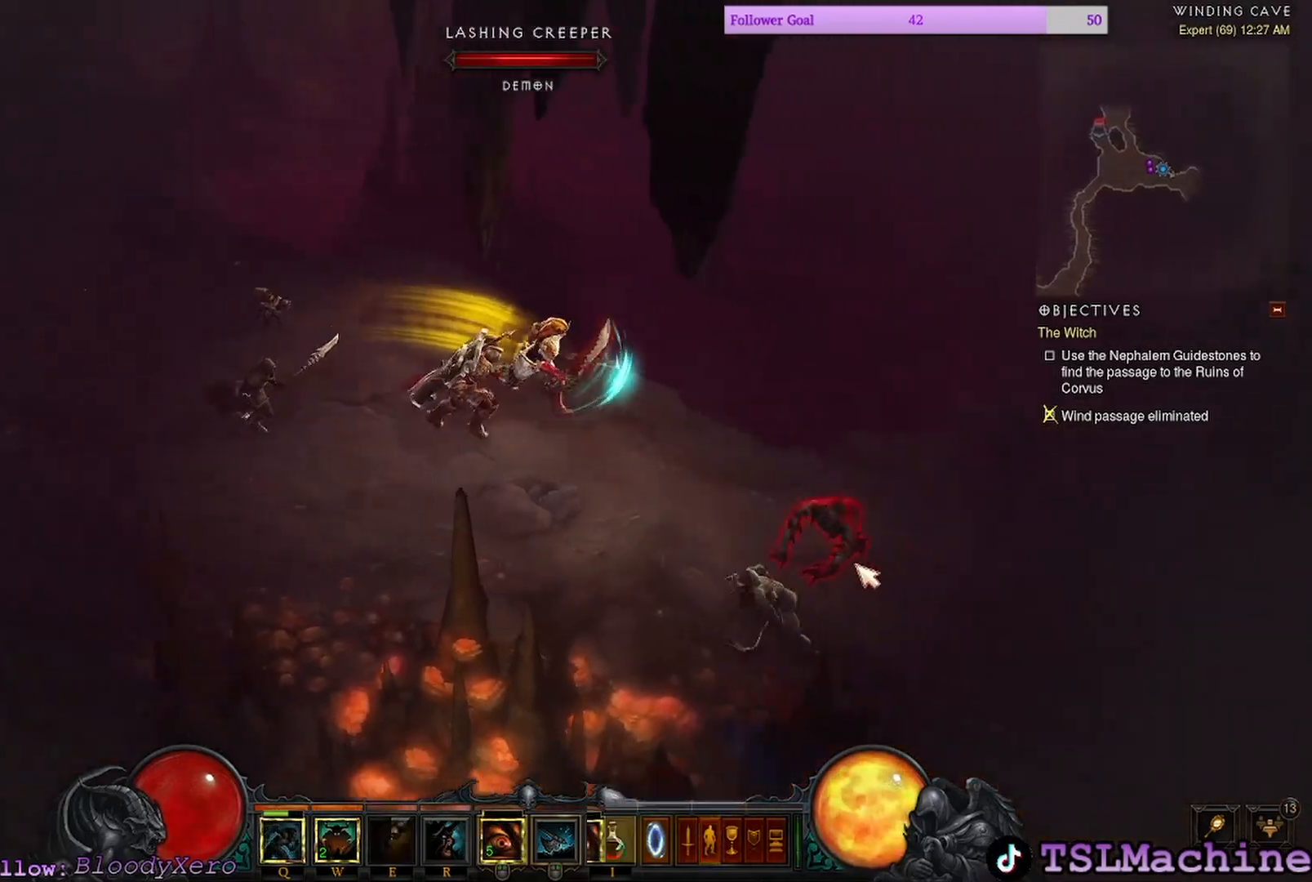
{"keys": [], "mouse": ["left"], "events": []}
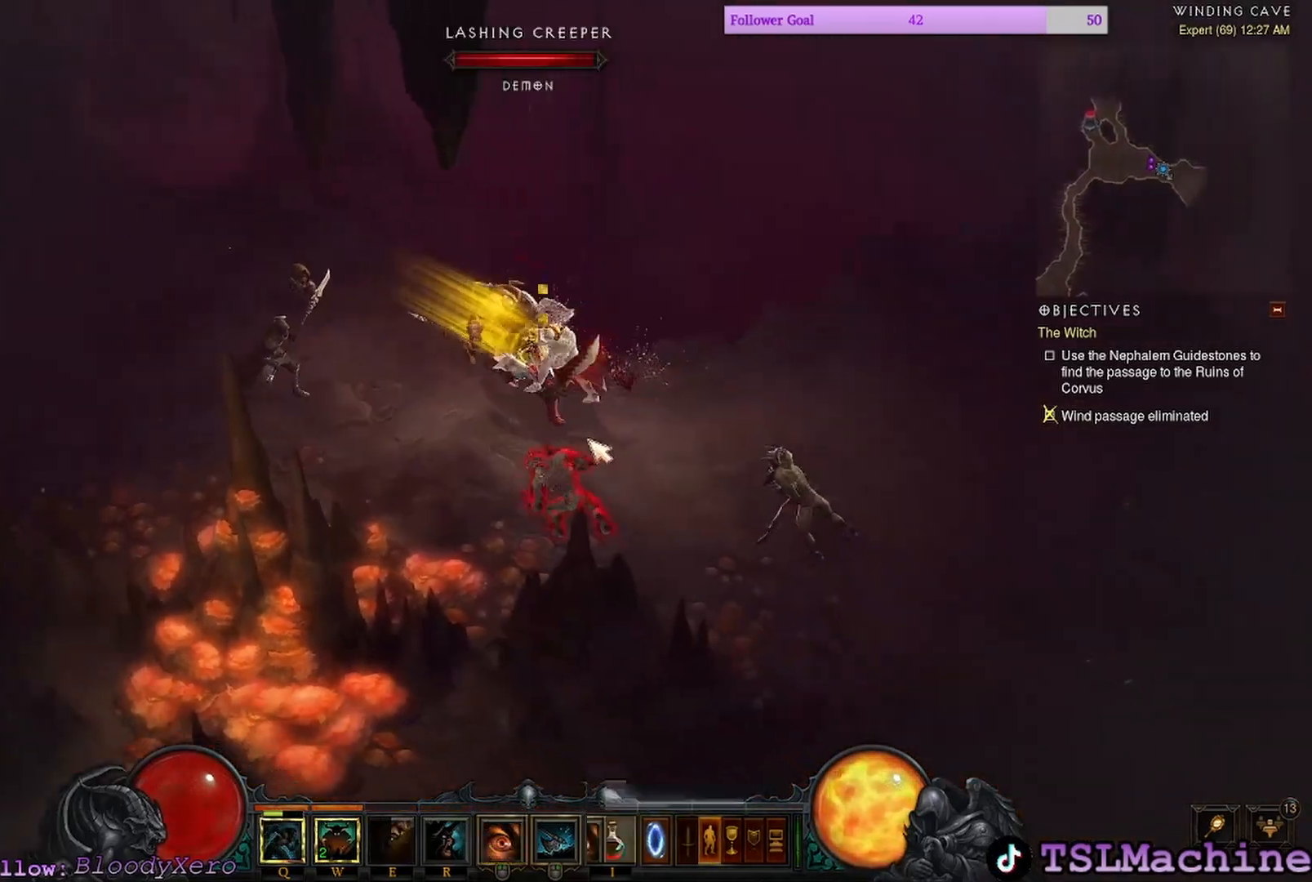
{"keys": [], "mouse": ["left"], "events": [[50, "r", "down"], [300, "mouse_left", "up"], [367, "mouse_left", "down"], [484, "r", "up"]]}
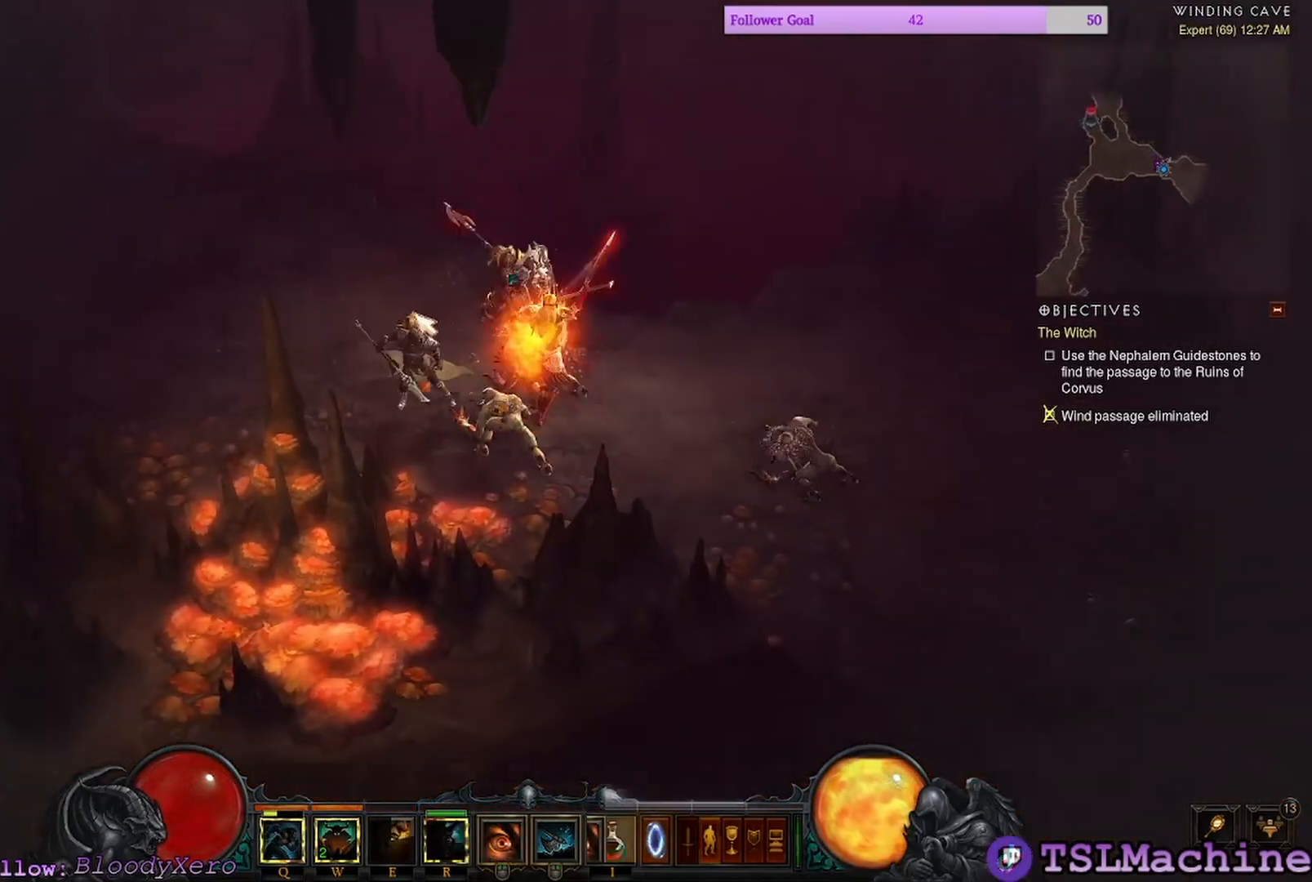
{"keys": [], "mouse": ["left"], "events": []}
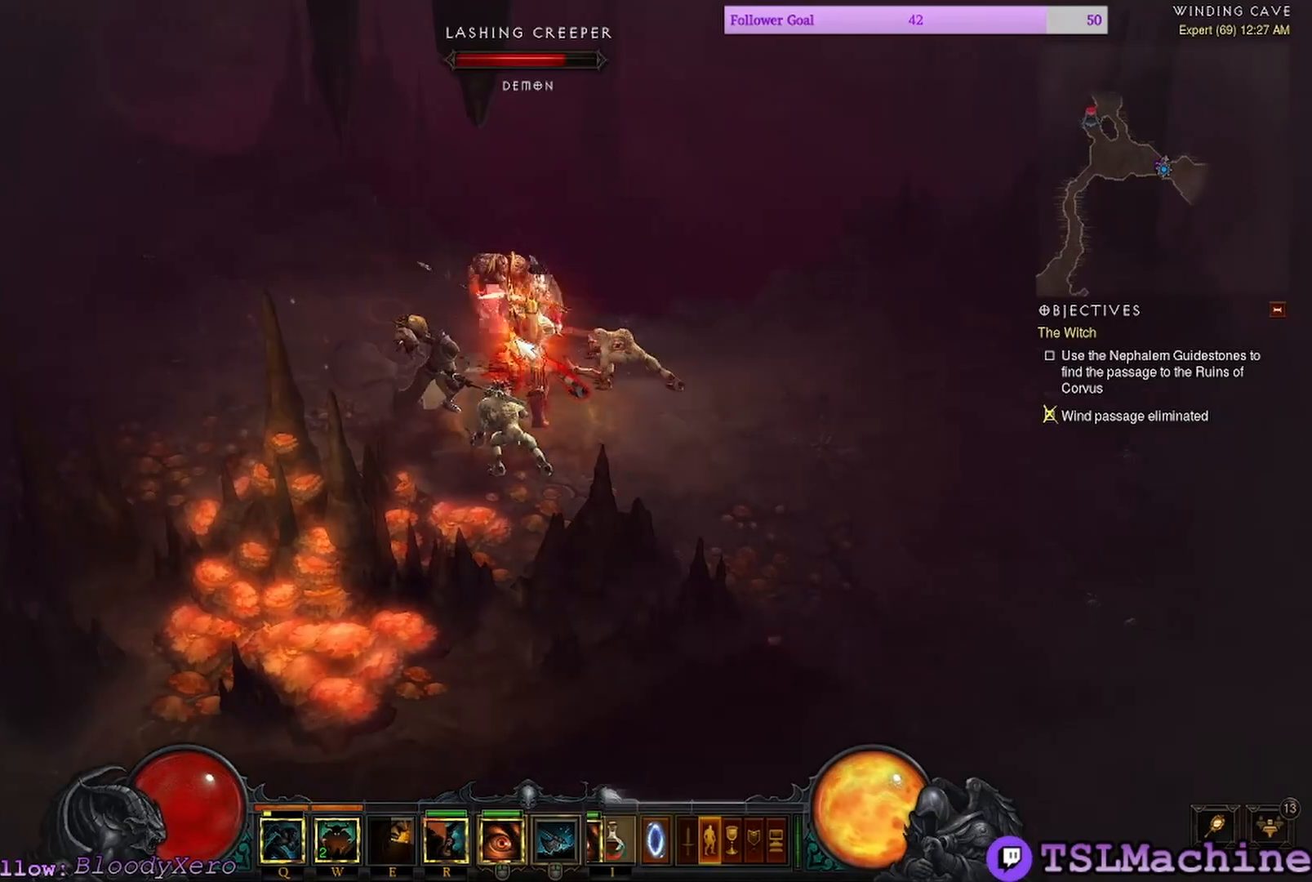
{"keys": [], "mouse": ["left"], "events": []}
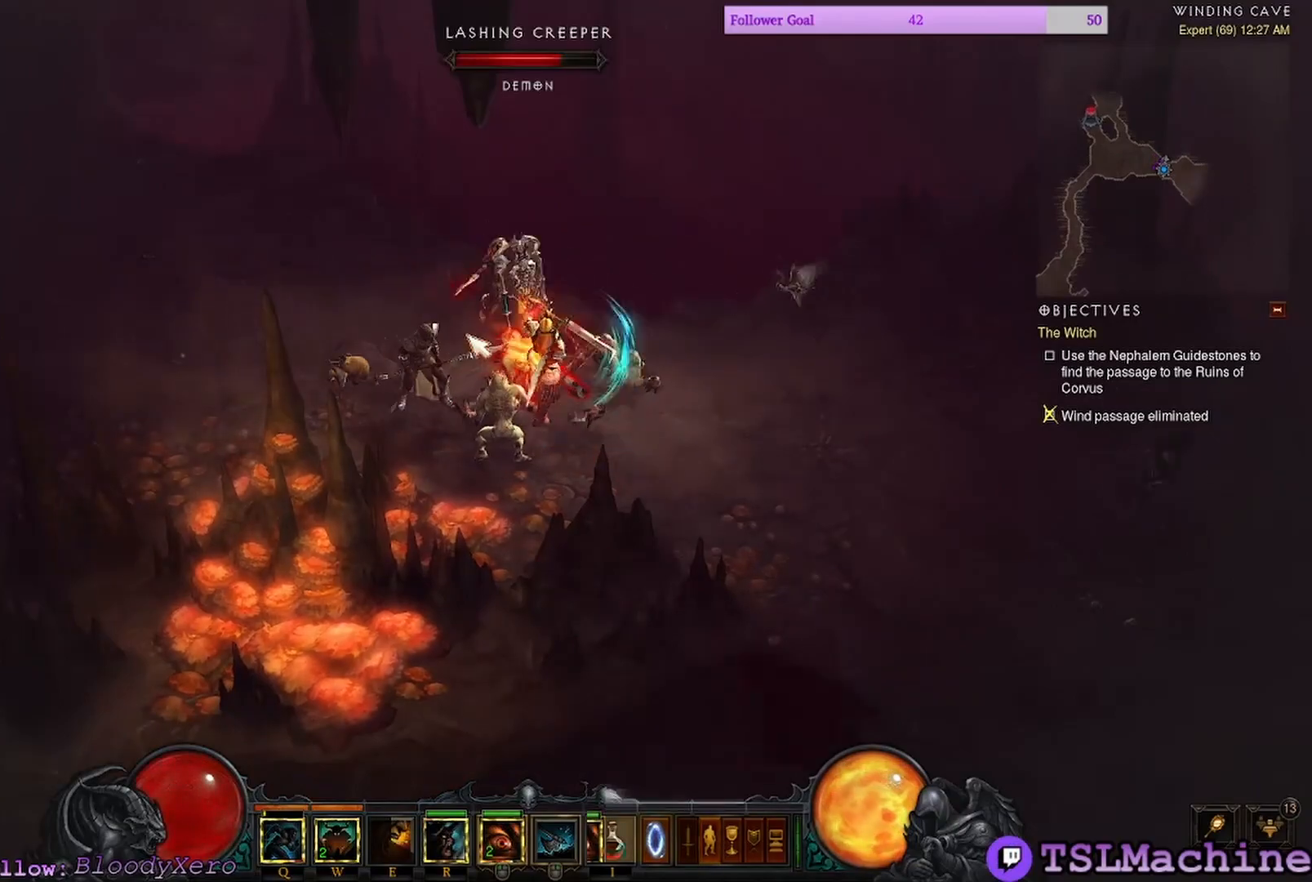
{"keys": [], "mouse": ["left"], "events": []}
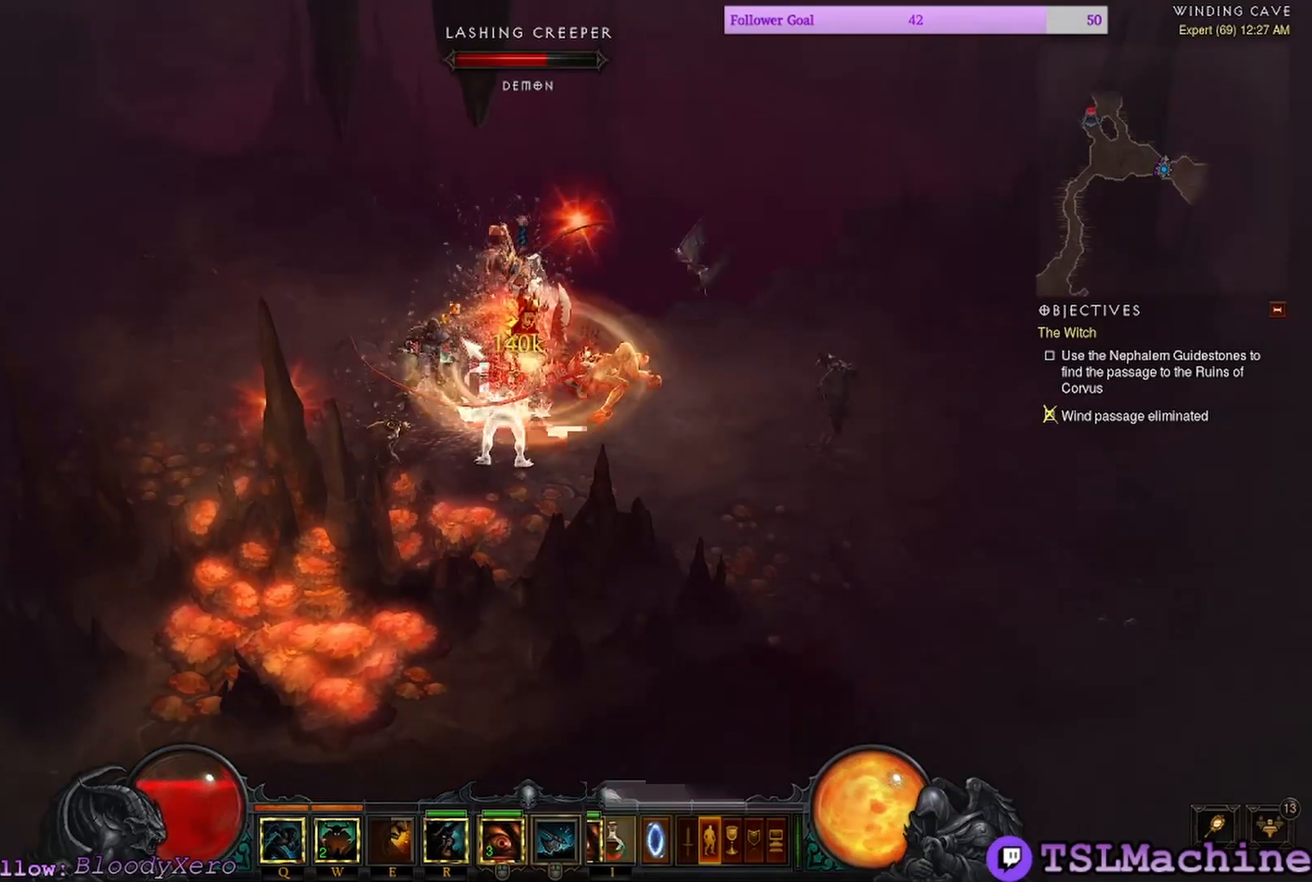
{"keys": [], "mouse": ["left"], "events": []}
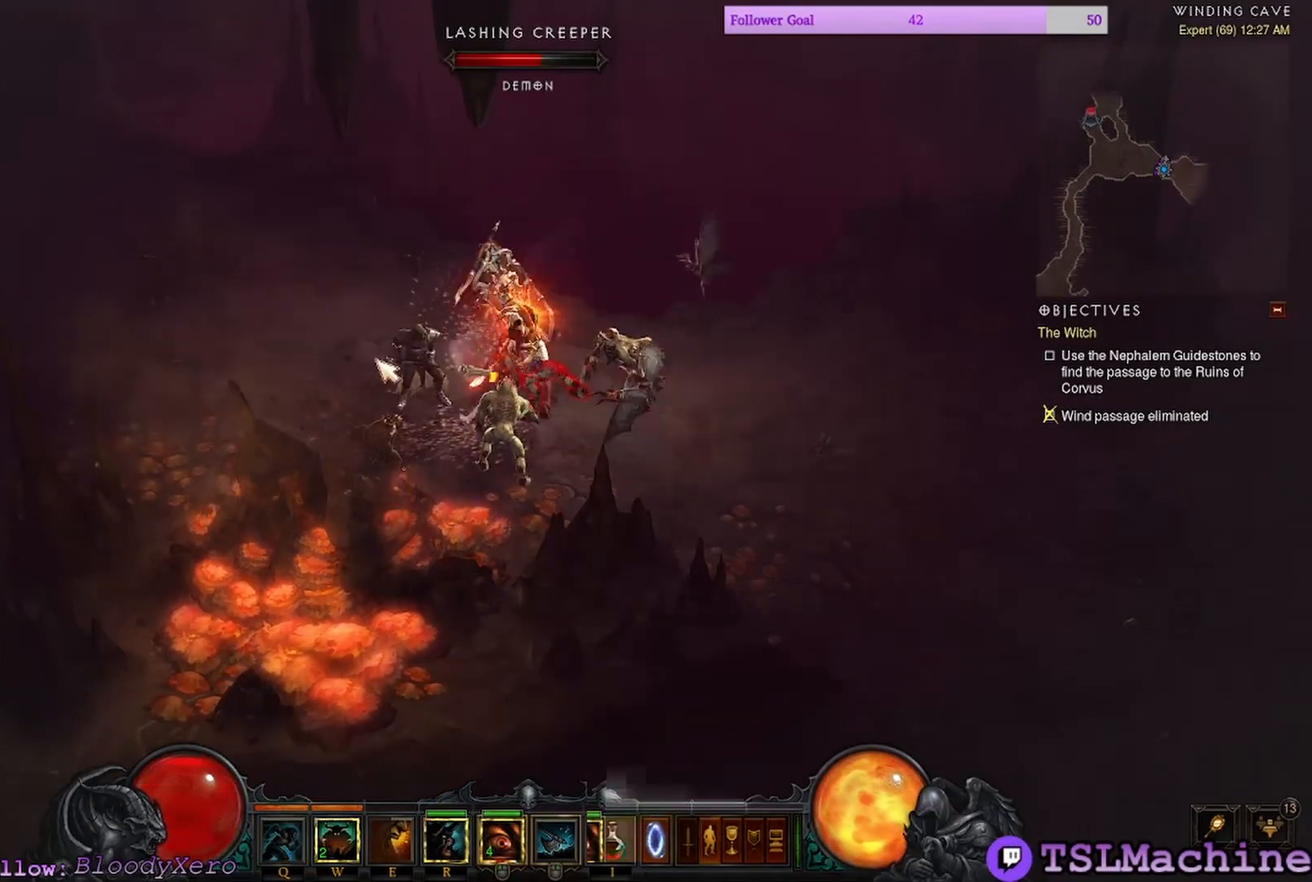
{"keys": [], "mouse": ["left"], "events": []}
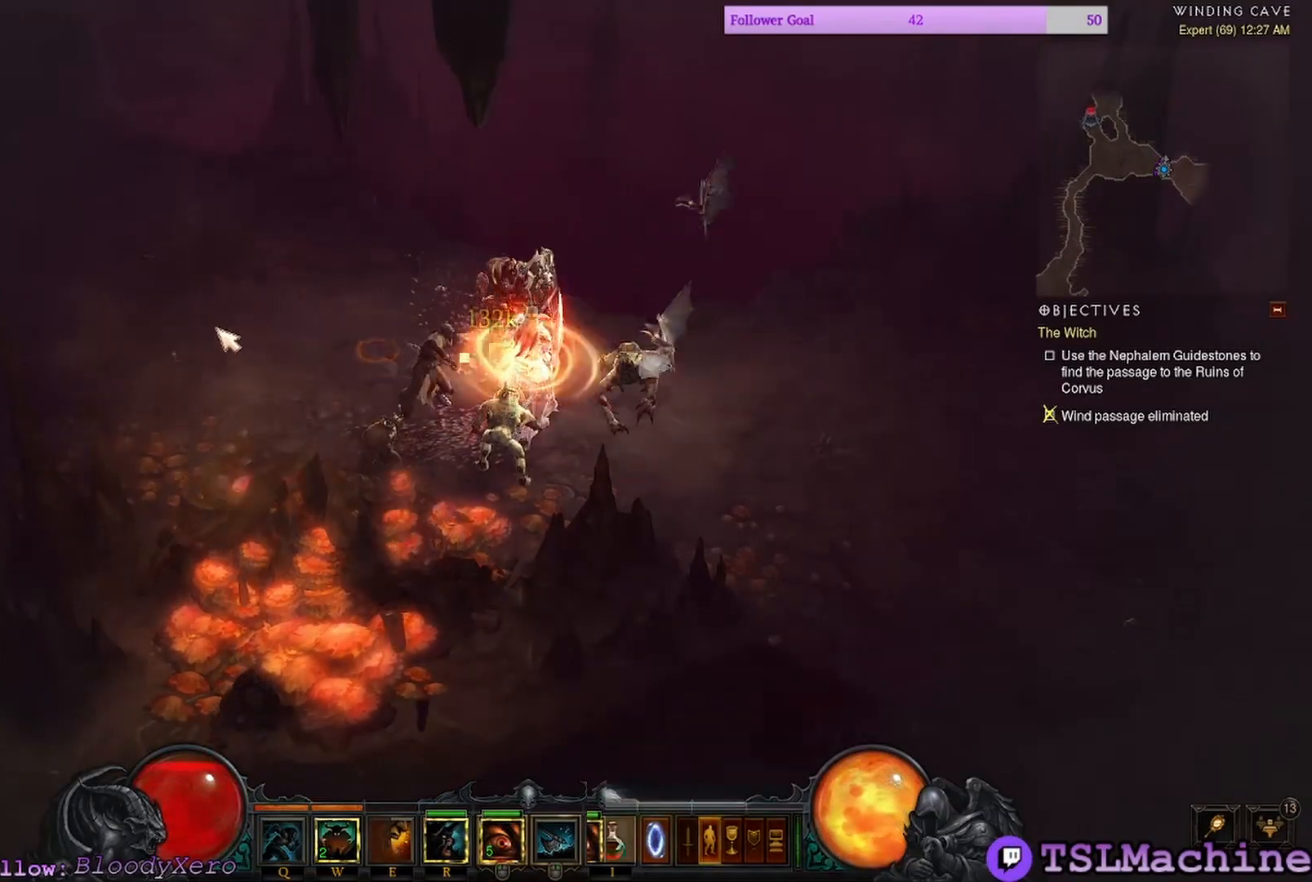
{"keys": [], "mouse": ["left"], "events": []}
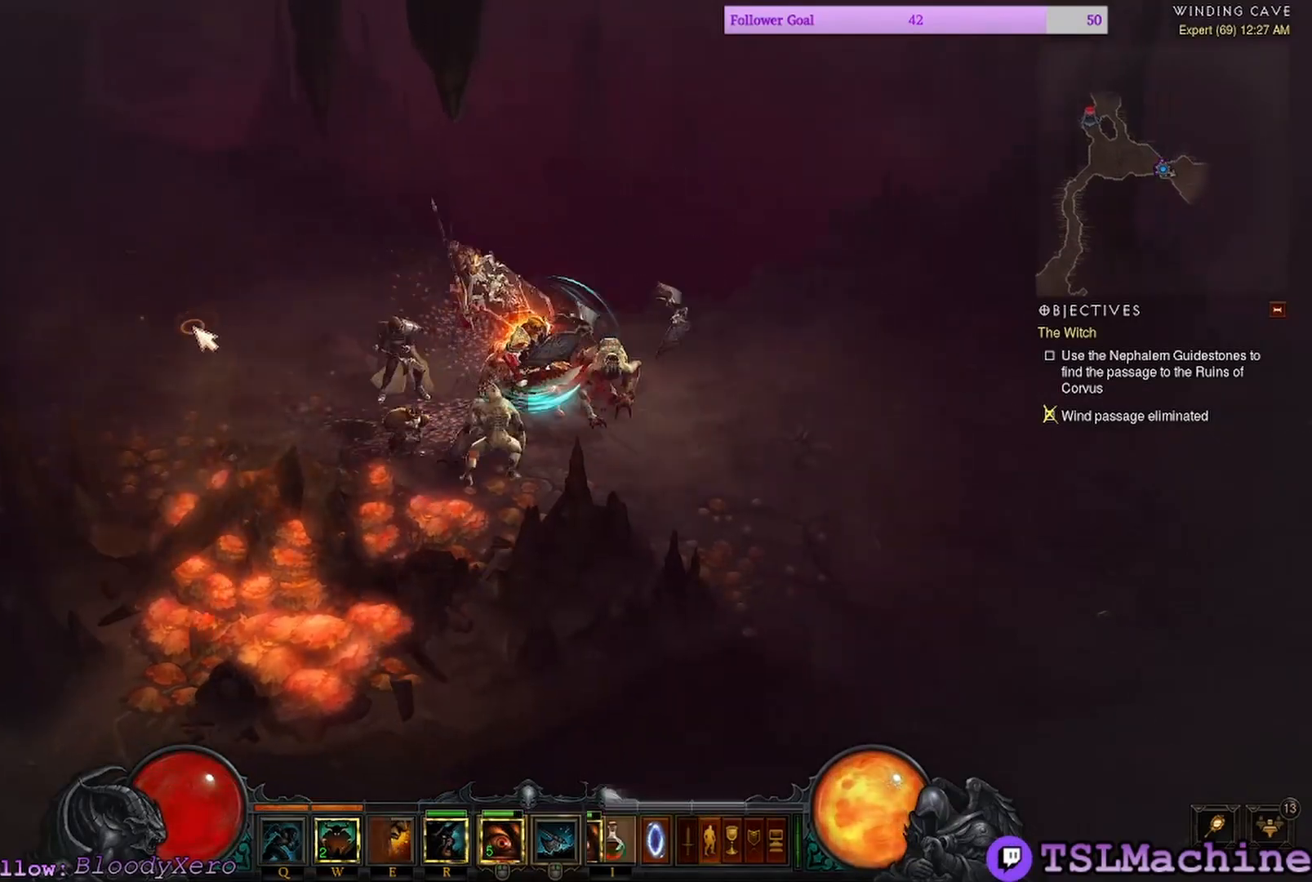
{"keys": [], "mouse": [], "events": [[417, "mouse_left", "up"]]}
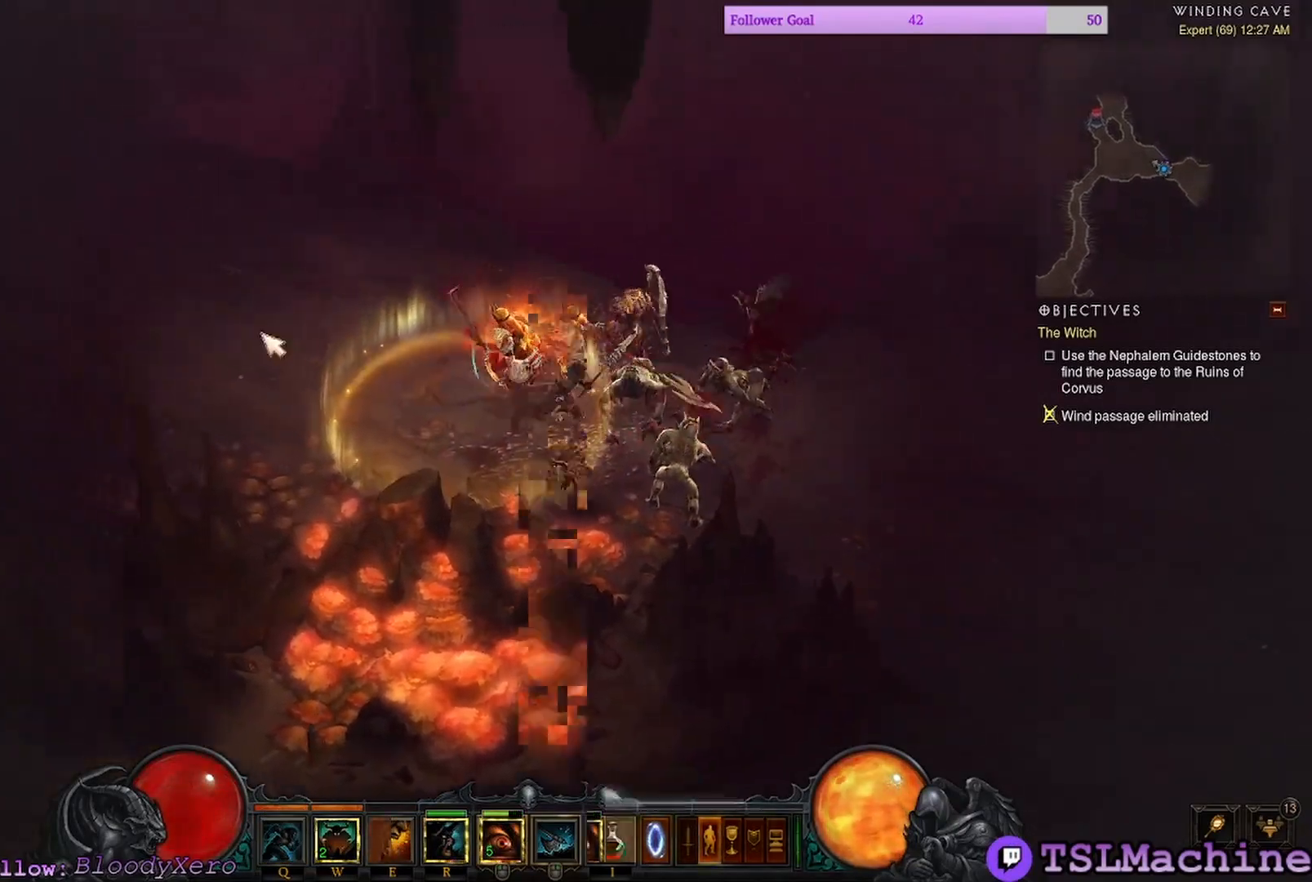
{"keys": [], "mouse": [], "events": [[134, "mouse_right", "down"], [484, "mouse_right", "up"]]}
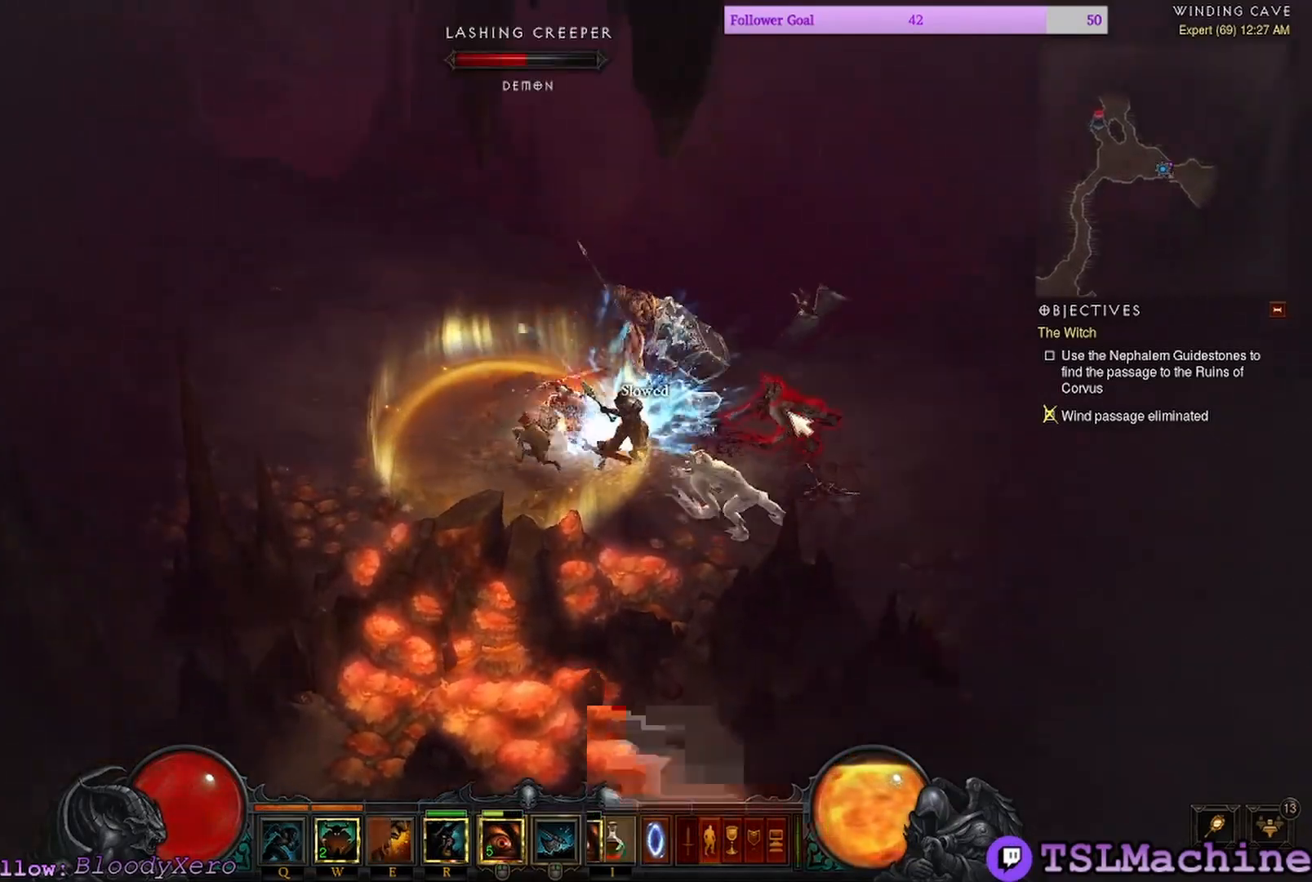
{"keys": ["shift"], "mouse": ["left"], "events": [[367, "shift", "down"], [467, "mouse_left", "down"]]}
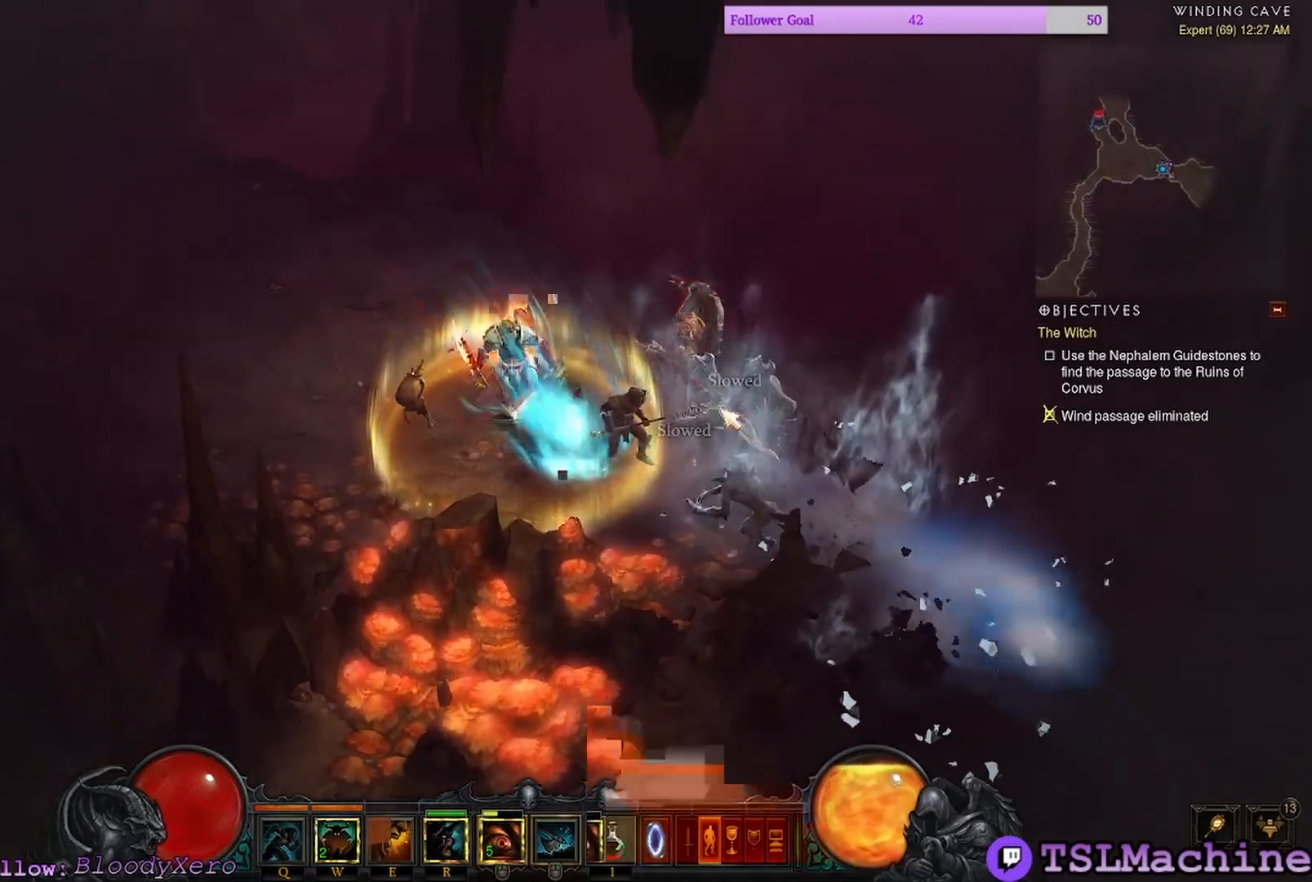
{"keys": [], "mouse": ["left"], "events": [[400, "shift", "up"]]}
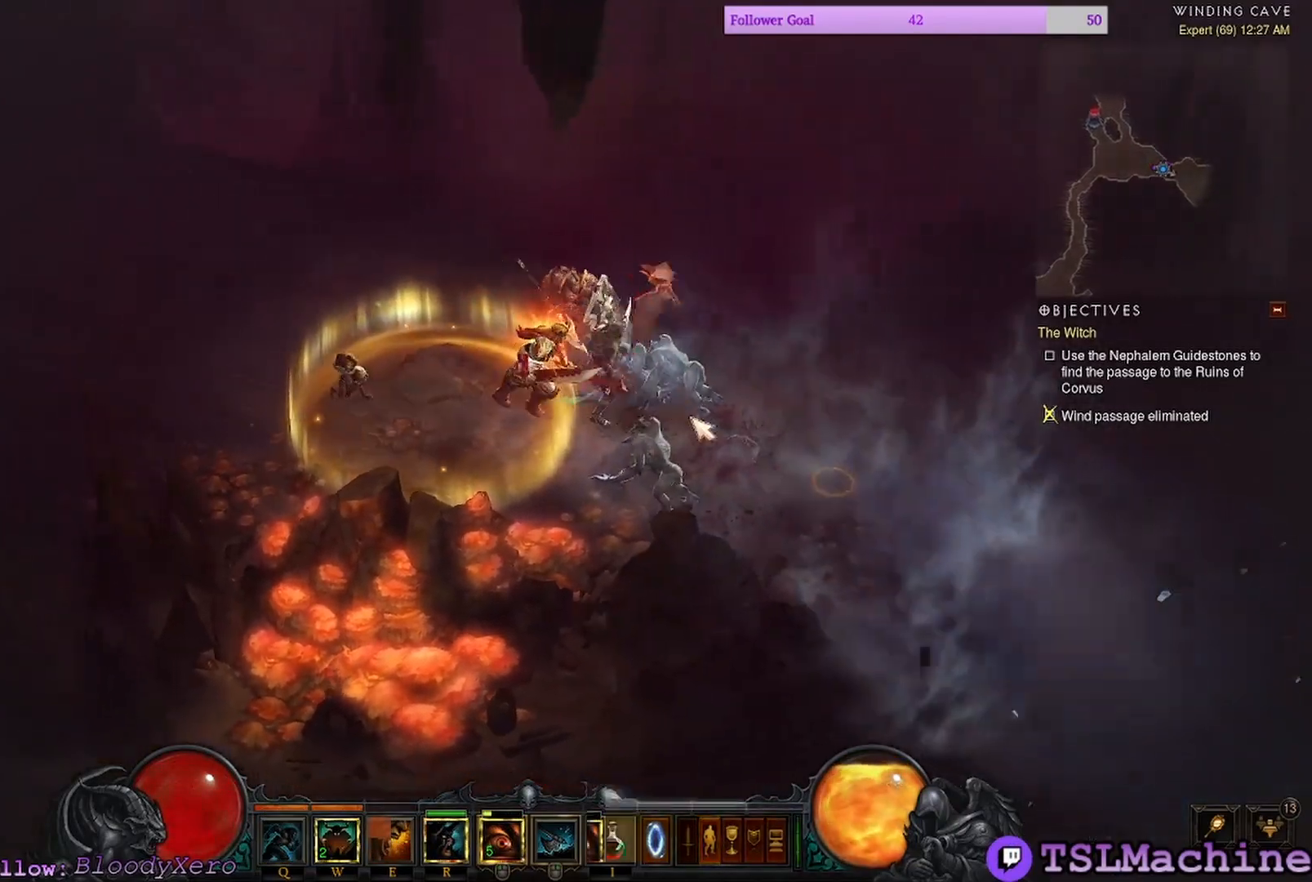
{"keys": ["shift"], "mouse": ["left"], "events": [[50, "shift", "down"]]}
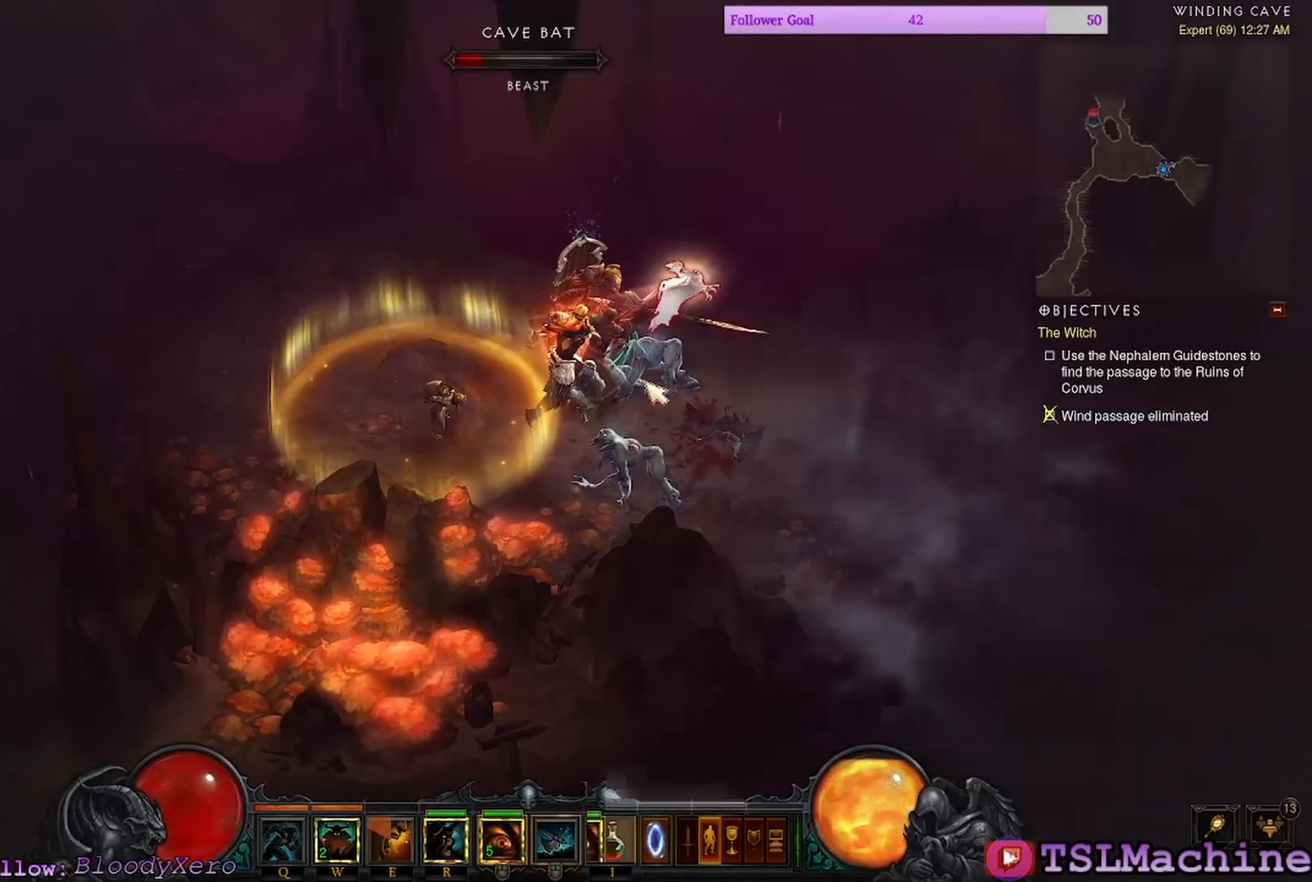
{"keys": ["shift"], "mouse": ["left"], "events": []}